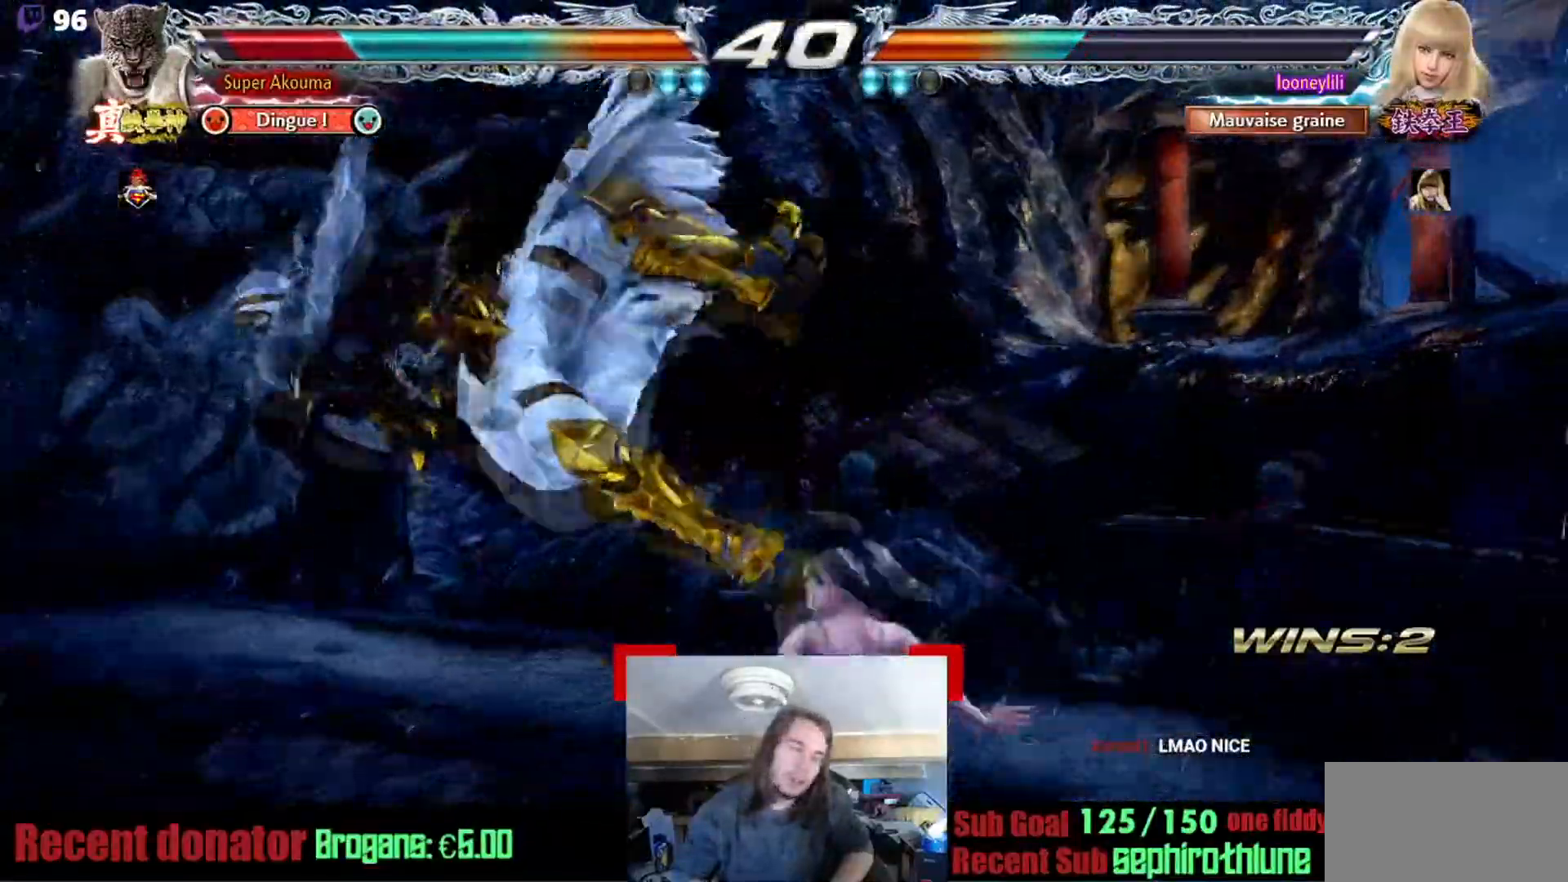
Gameplay with a controller (arcade stick); each line is a JSON object with the inputs held at the frame after it. "events" lists button and stick changes between this image and that frame as [ms after this image, input, new state], when the widget could be followed in between. Not read: L3 R3.
{"buttons": [], "events": []}
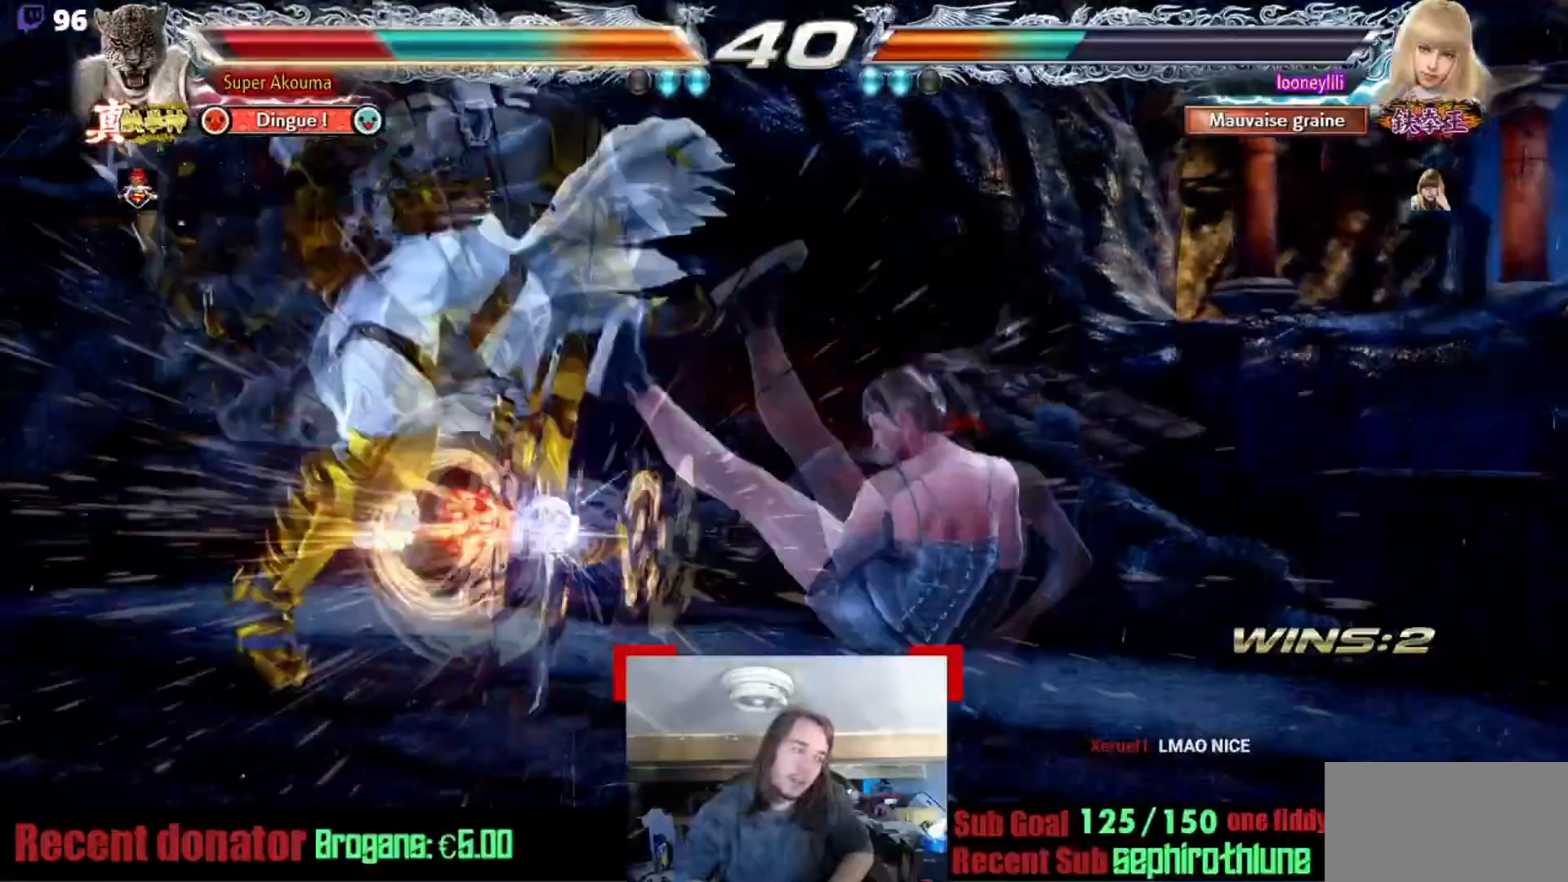
{"buttons": [], "events": []}
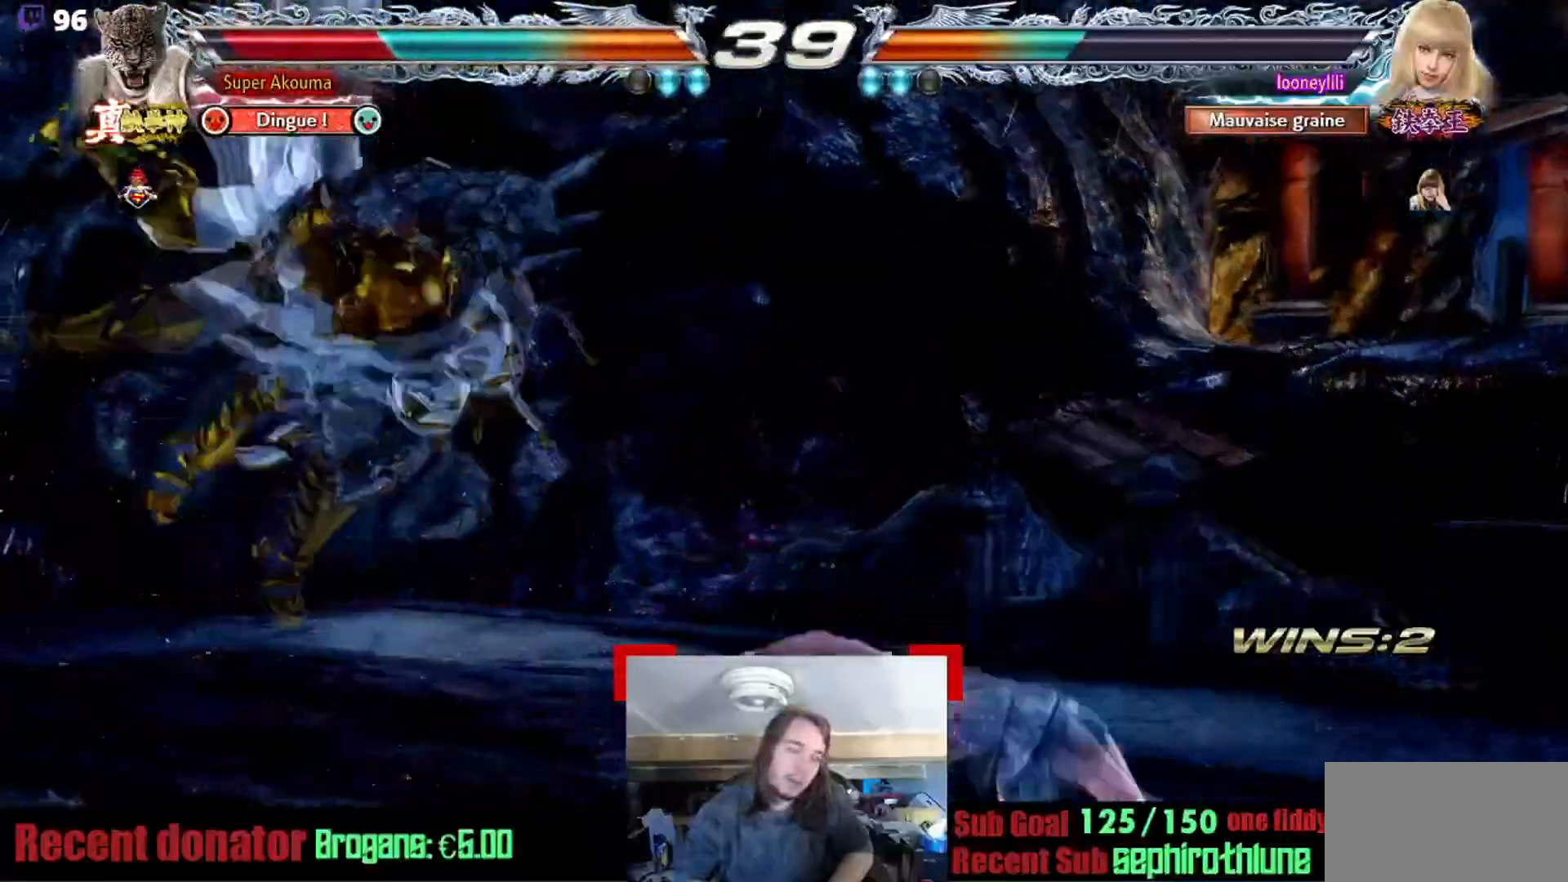
{"buttons": [], "events": []}
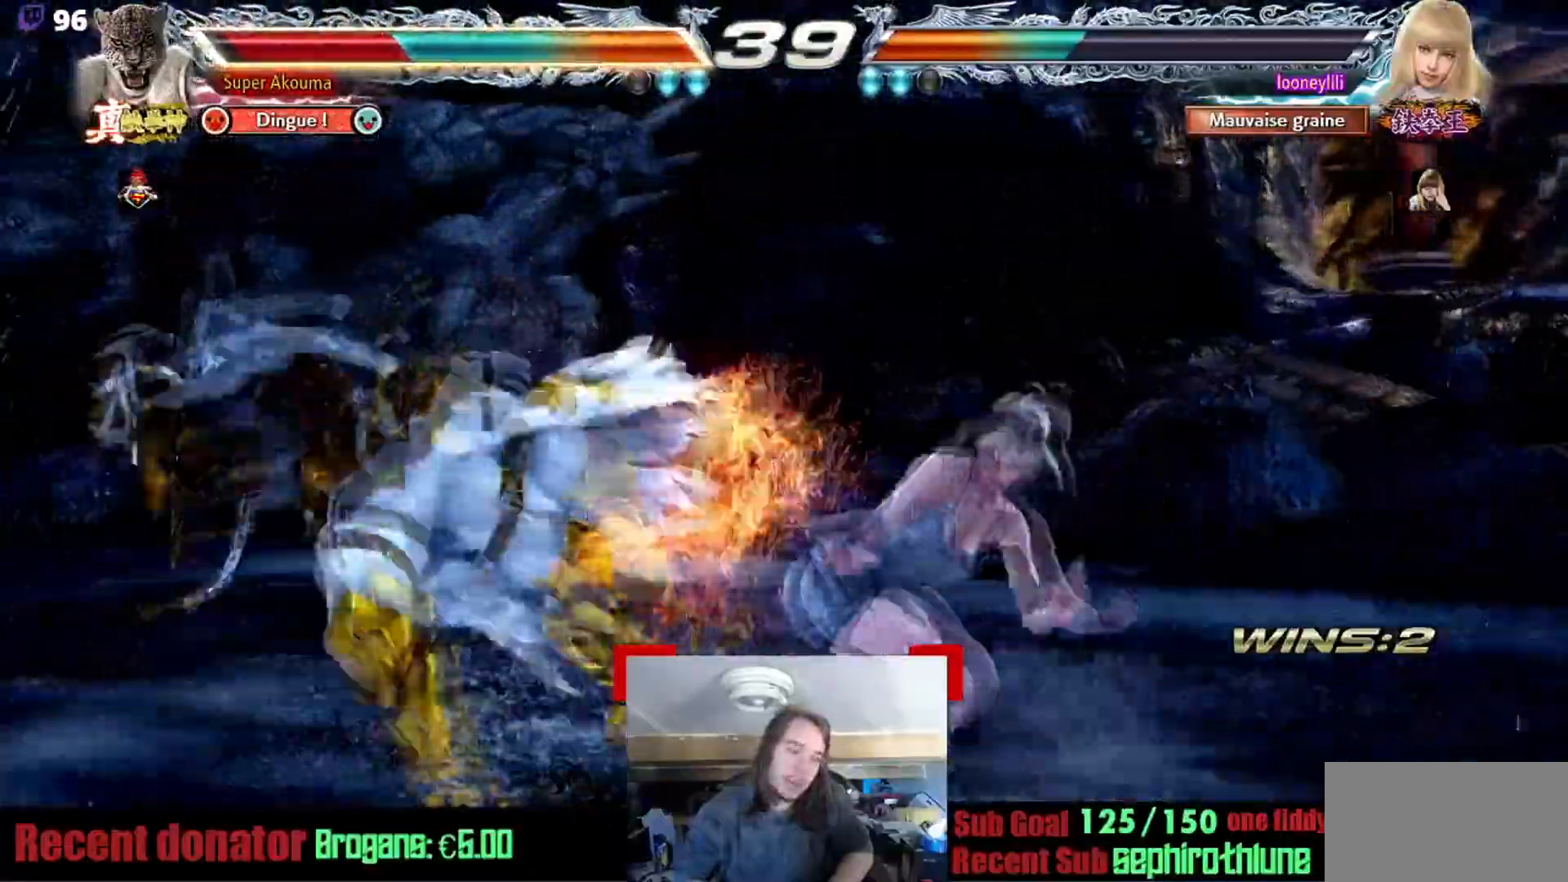
{"buttons": ["CROSS", "TRIANGLE"], "events": [[284, "CIRCLE", "down"], [351, "CROSS", "down"], [351, "TRIANGLE", "down"], [451, "CIRCLE", "up"]]}
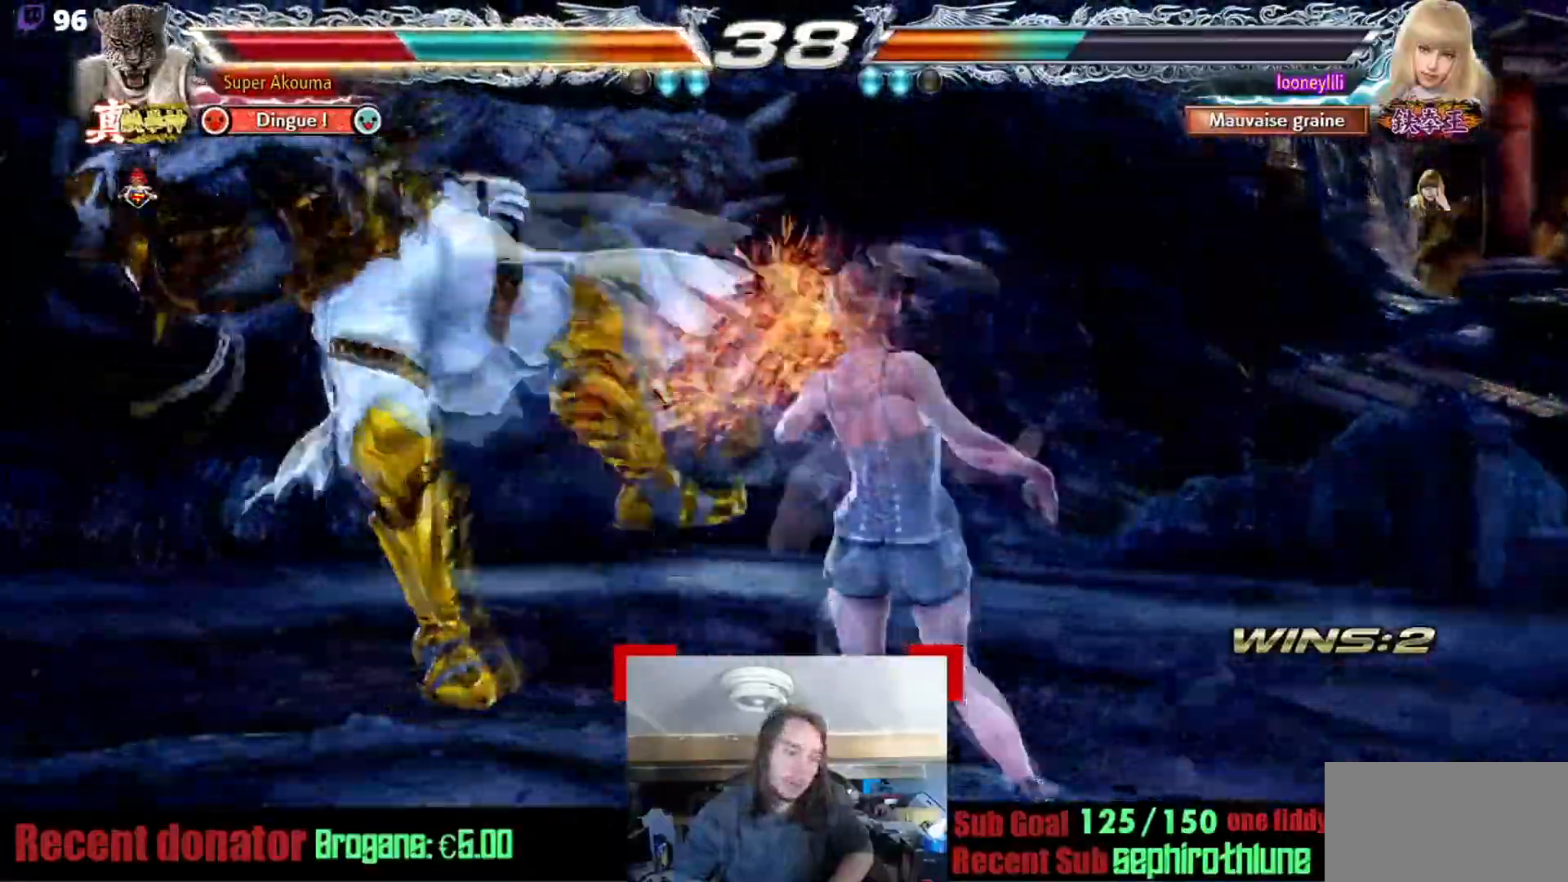
{"buttons": [], "events": [[17, "CROSS", "up"], [50, "TRIANGLE", "up"], [150, "CIRCLE", "down"], [267, "TRIANGLE", "down"], [284, "CROSS", "down"], [350, "CIRCLE", "up"], [450, "CROSS", "up"], [450, "TRIANGLE", "up"]]}
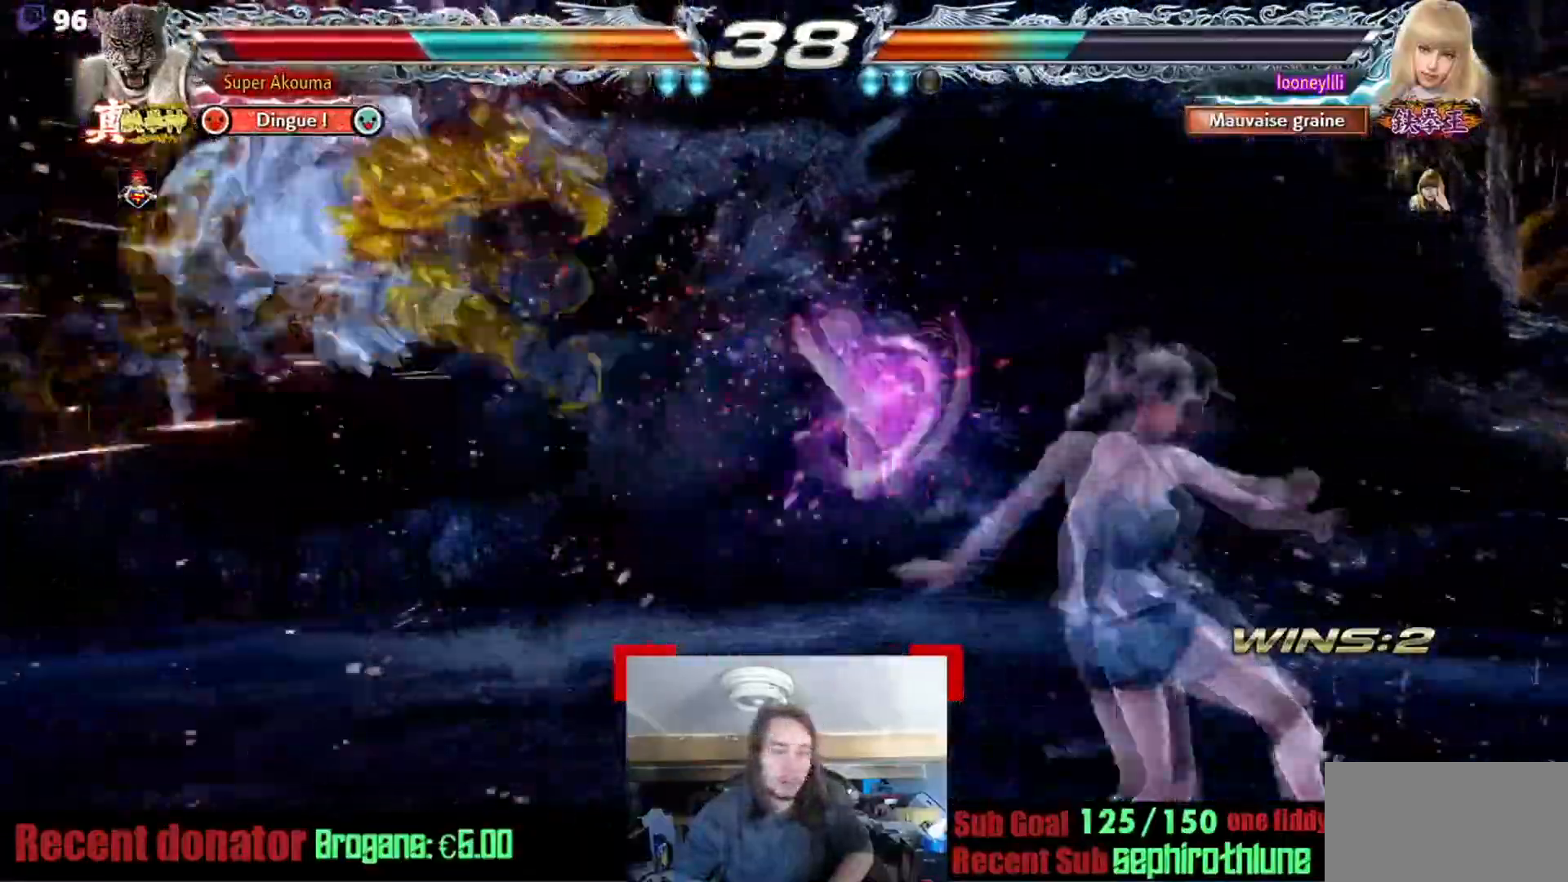
{"buttons": ["CIRCLE", "TRIANGLE"], "events": [[217, "CIRCLE", "down"], [267, "TRIANGLE", "down"], [284, "CROSS", "down"], [418, "CIRCLE", "up"], [451, "CROSS", "up"], [501, "CIRCLE", "down"]]}
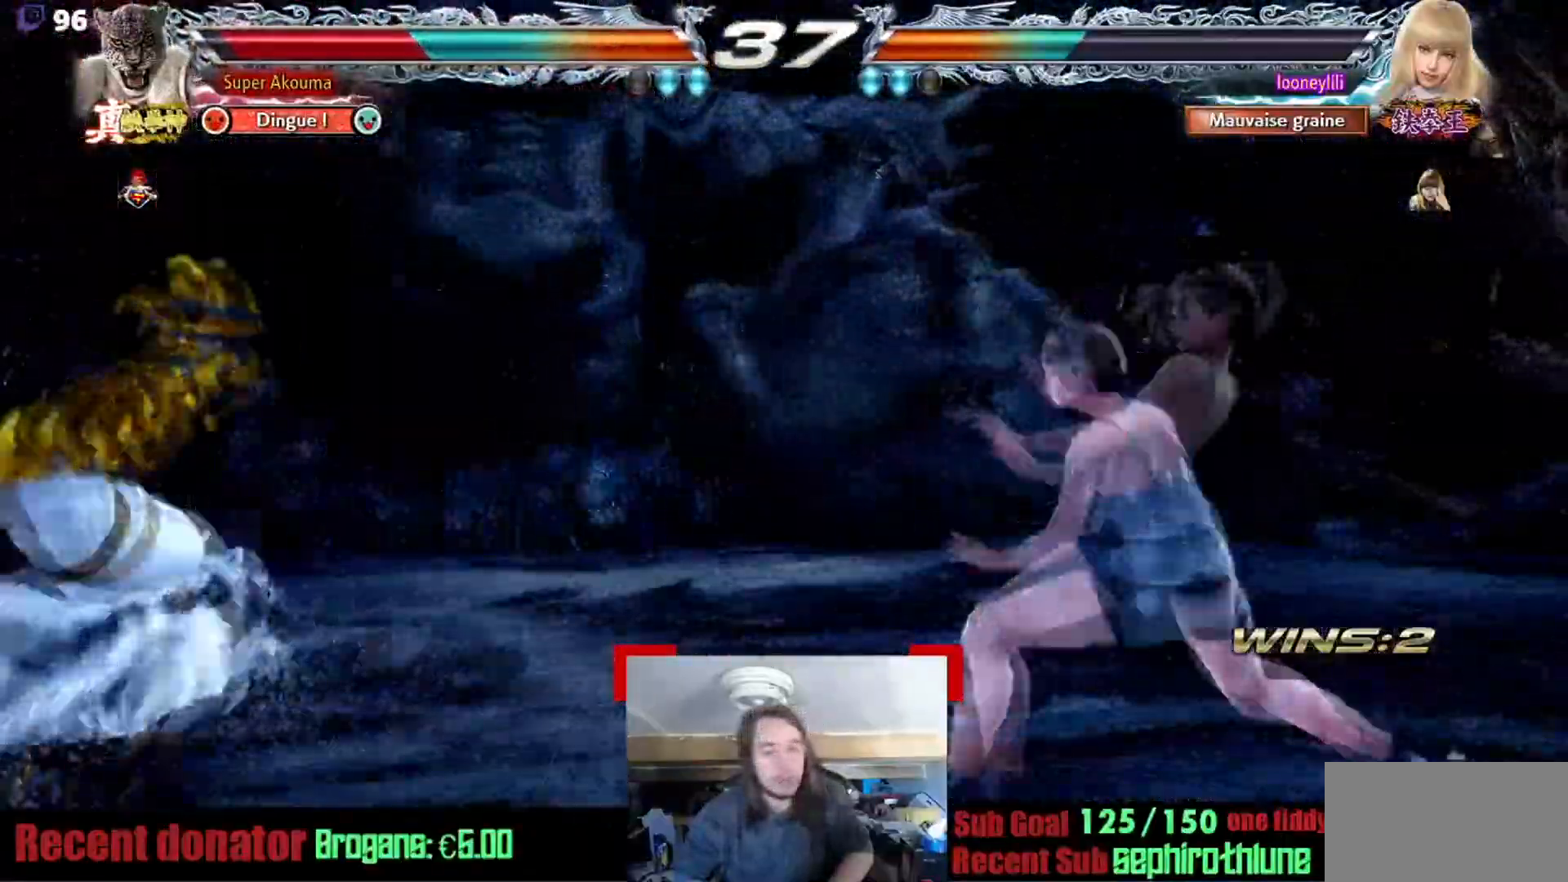
{"buttons": ["CROSS", "CIRCLE", "TRIANGLE"], "events": [[33, "CROSS", "down"], [150, "CIRCLE", "up"], [250, "CROSS", "up"], [317, "CIRCLE", "down"], [317, "TRIANGLE", "up"], [417, "CROSS", "down"], [417, "TRIANGLE", "down"]]}
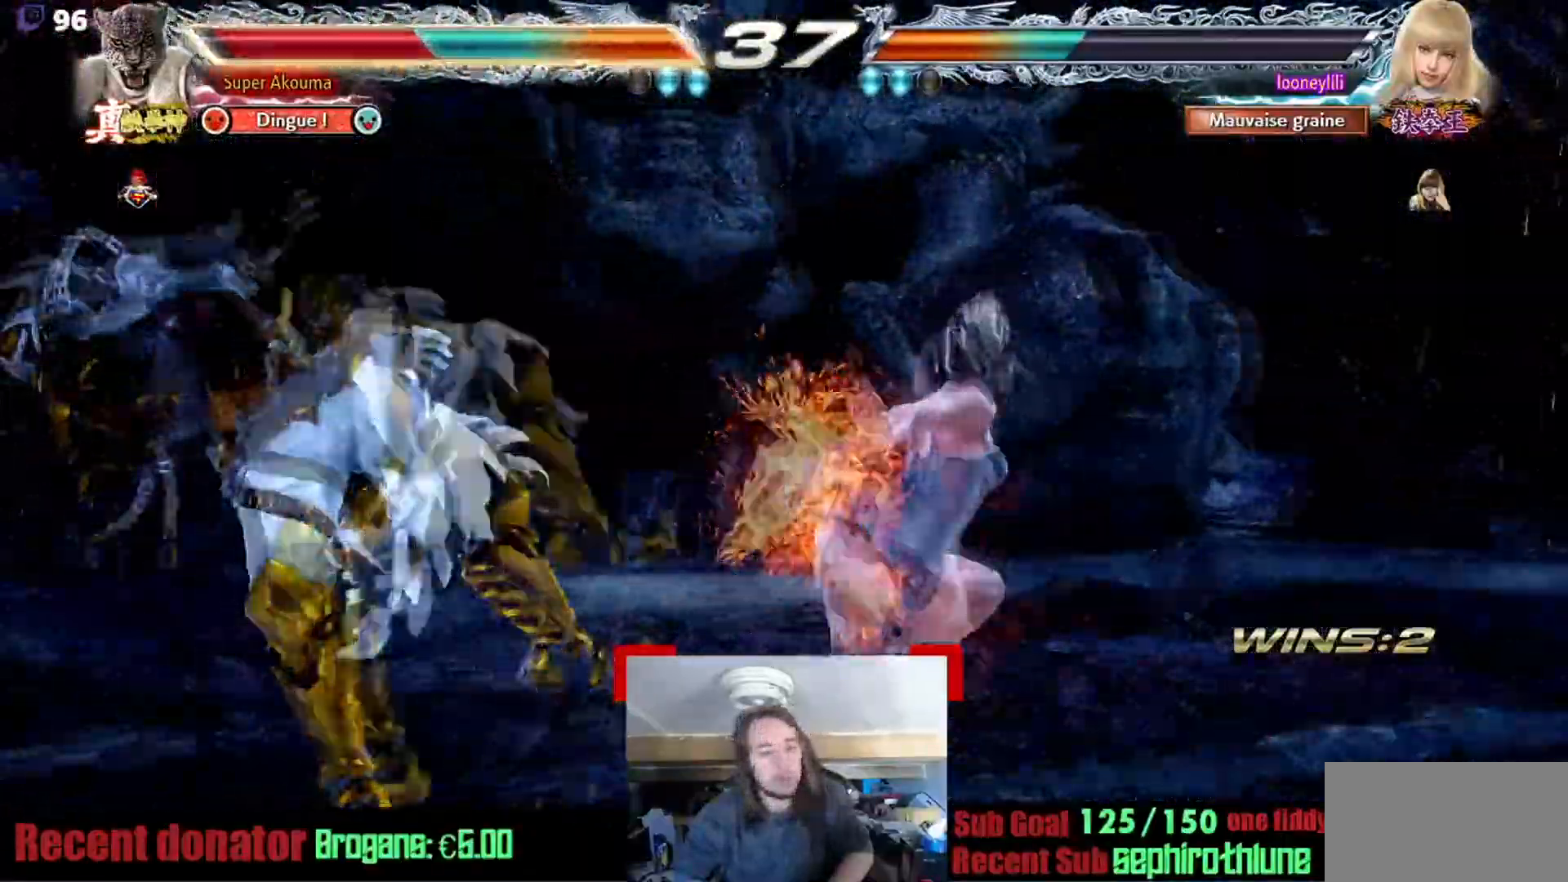
{"buttons": [], "events": [[17, "CIRCLE", "up"], [84, "CROSS", "up"], [84, "TRIANGLE", "up"], [151, "CIRCLE", "down"], [167, "TRIANGLE", "down"], [184, "CROSS", "down"], [351, "CIRCLE", "up"], [384, "CROSS", "up"], [418, "TRIANGLE", "up"]]}
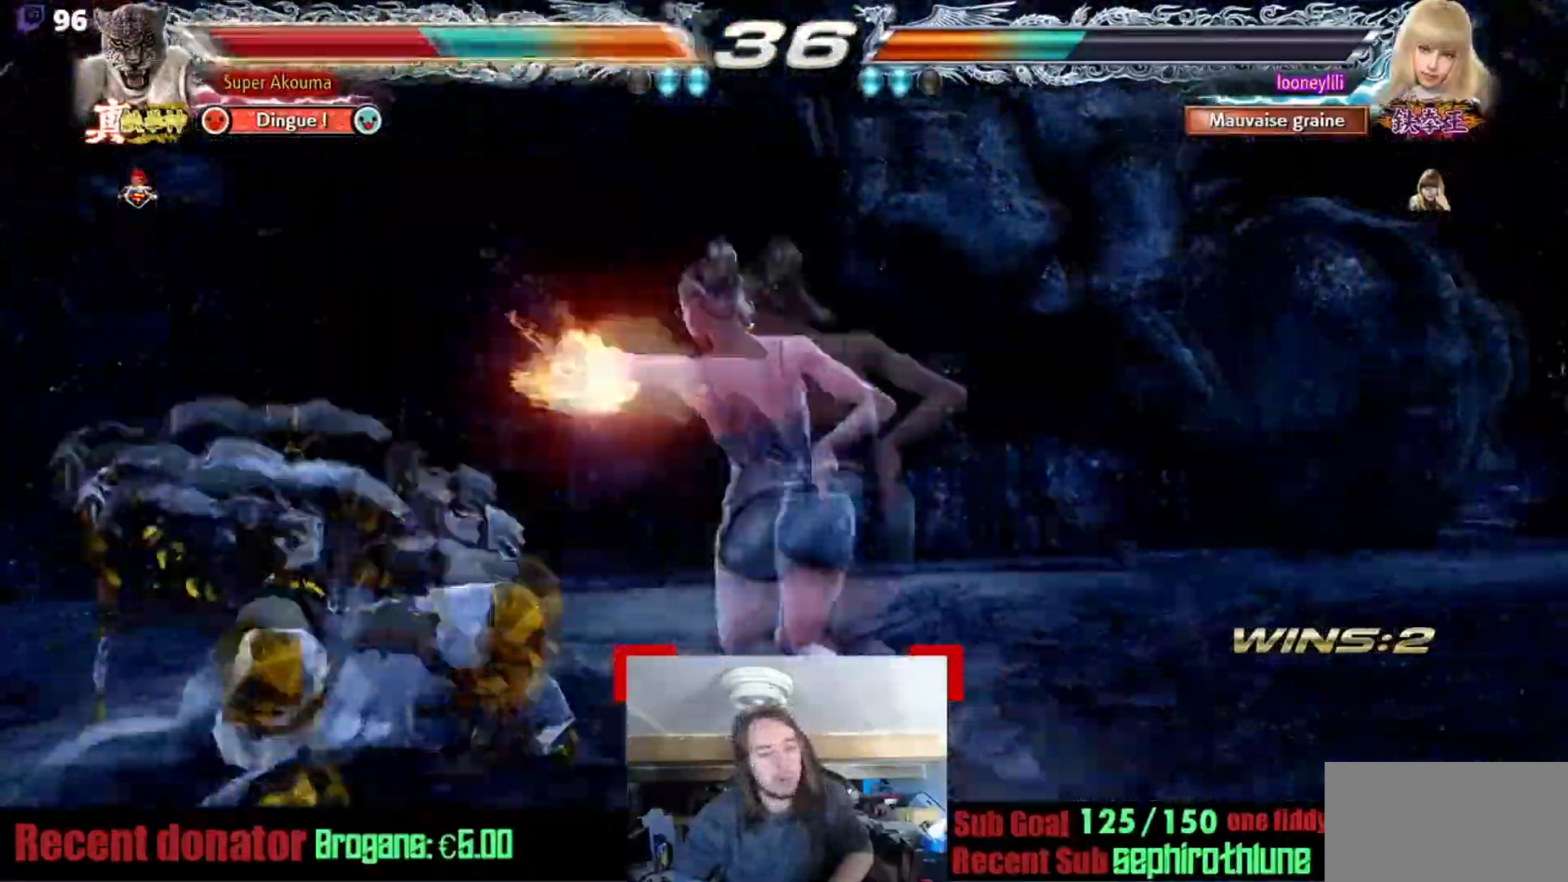
{"buttons": [], "events": []}
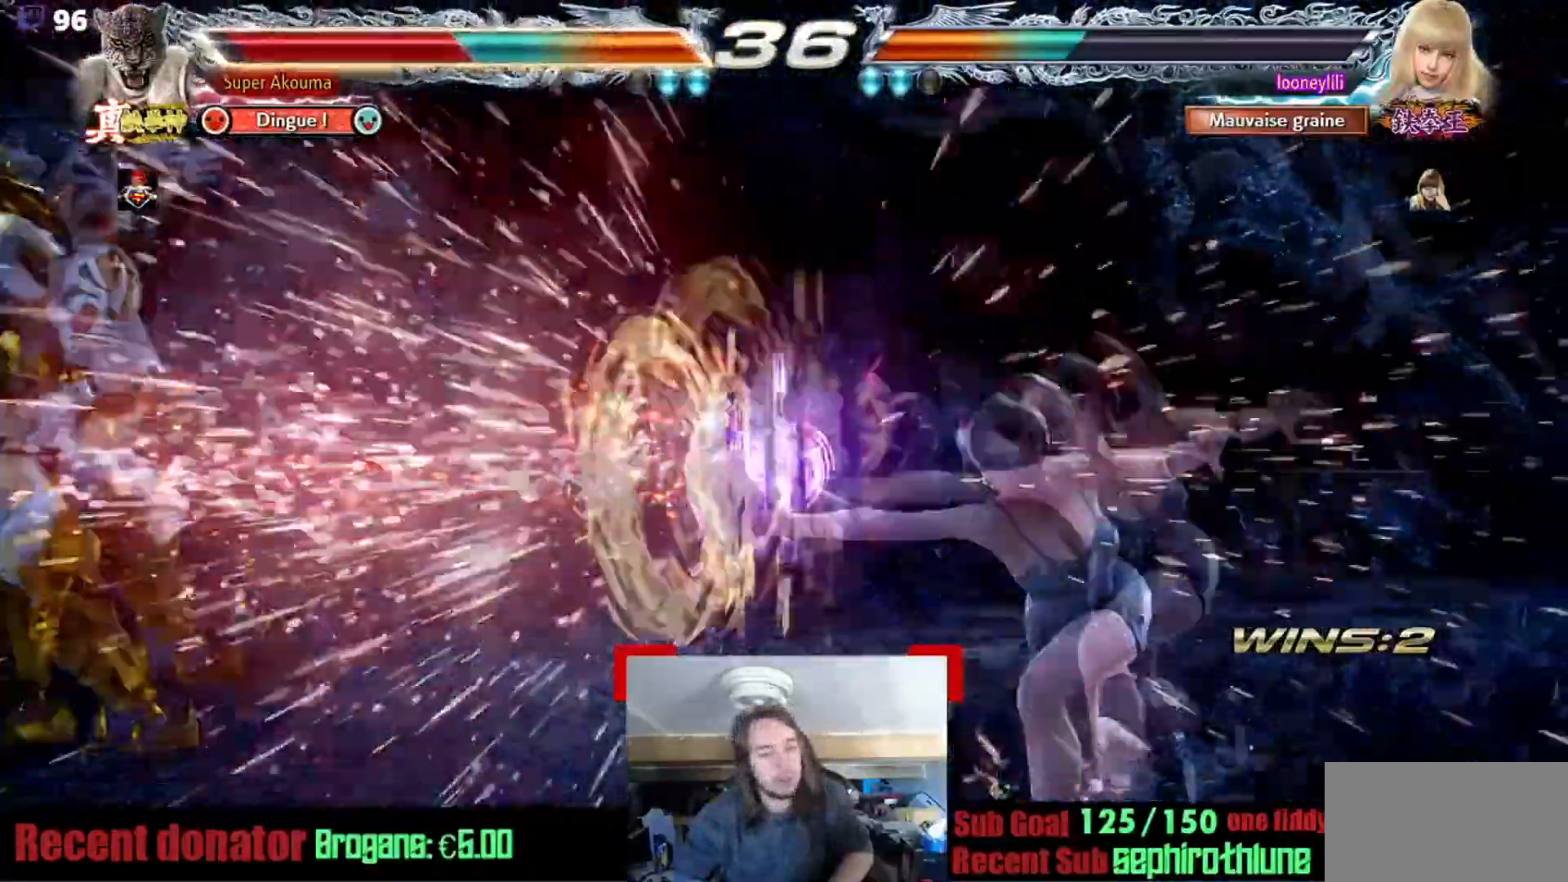
{"buttons": ["CIRCLE"], "events": [[468, "CIRCLE", "down"]]}
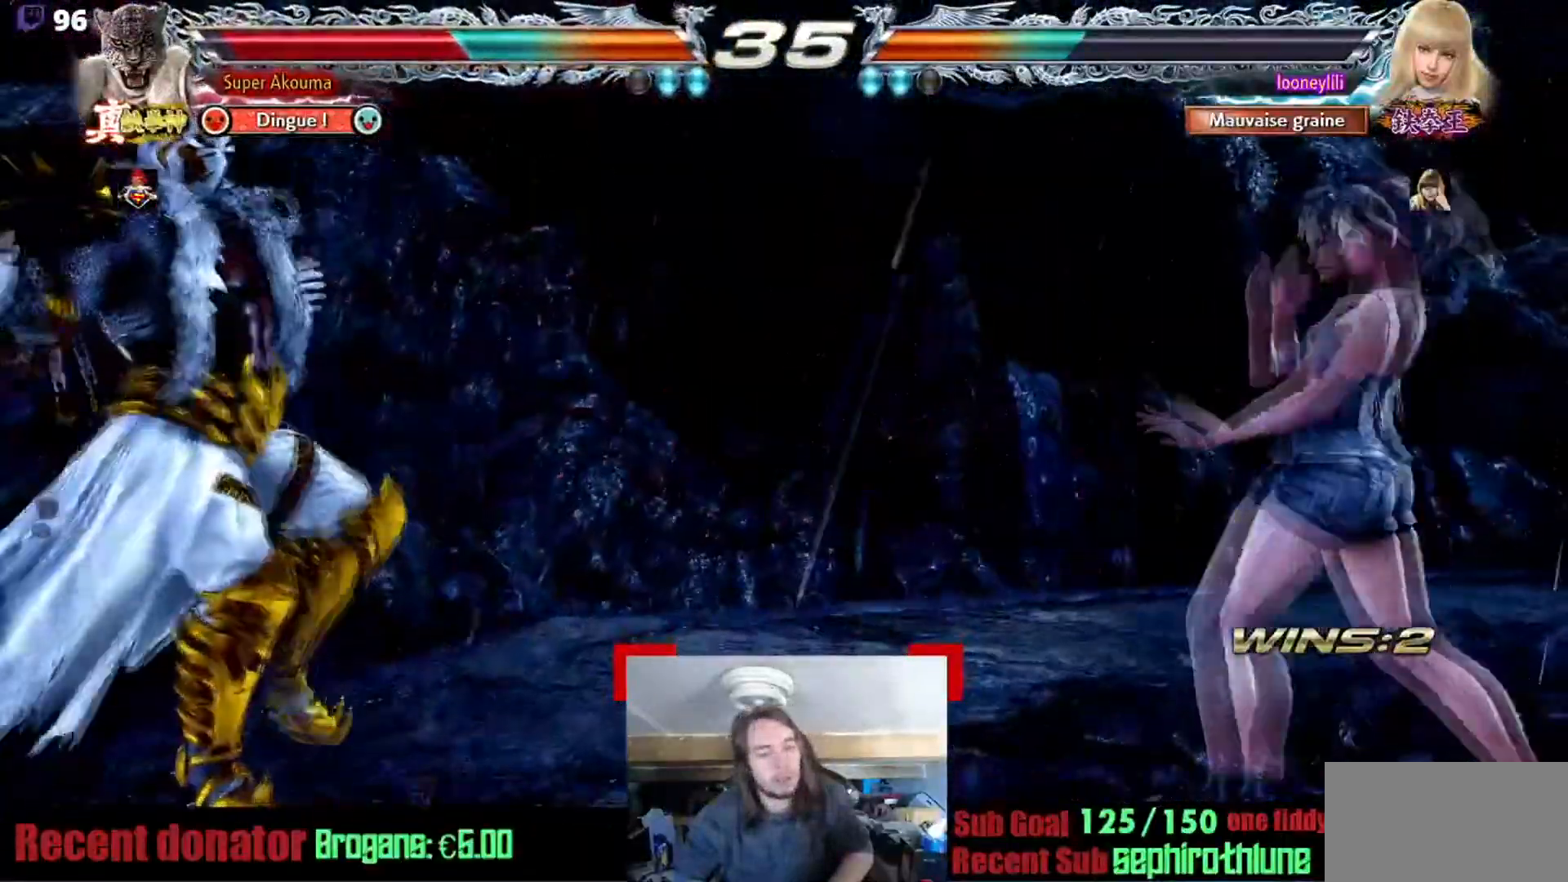
{"buttons": ["CROSS", "CIRCLE", "TRIANGLE"], "events": [[33, "CROSS", "down"], [33, "TRIANGLE", "down"], [117, "CIRCLE", "up"], [133, "CIRCLE", "down"], [183, "TRIANGLE", "up"], [250, "TRIANGLE", "down"], [350, "CIRCLE", "up"], [417, "CIRCLE", "down"], [417, "TRIANGLE", "up"], [434, "TRIANGLE", "down"]]}
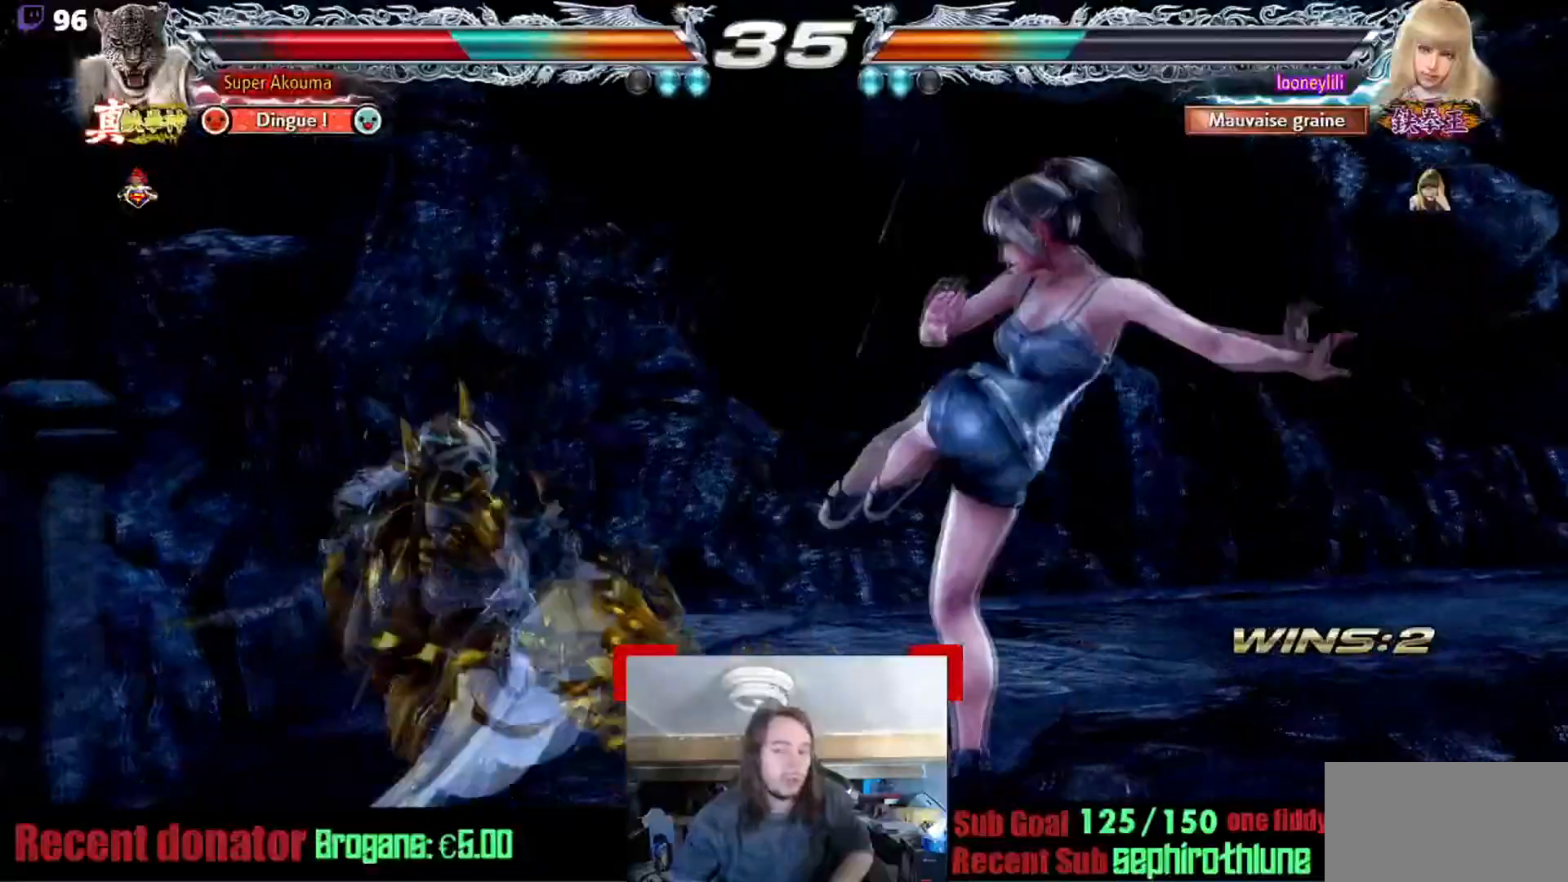
{"buttons": [], "events": [[50, "CIRCLE", "up"], [67, "CIRCLE", "down"], [84, "TRIANGLE", "up"], [101, "TRIANGLE", "down"], [217, "CIRCLE", "up"], [217, "CROSS", "up"], [217, "TRIANGLE", "up"]]}
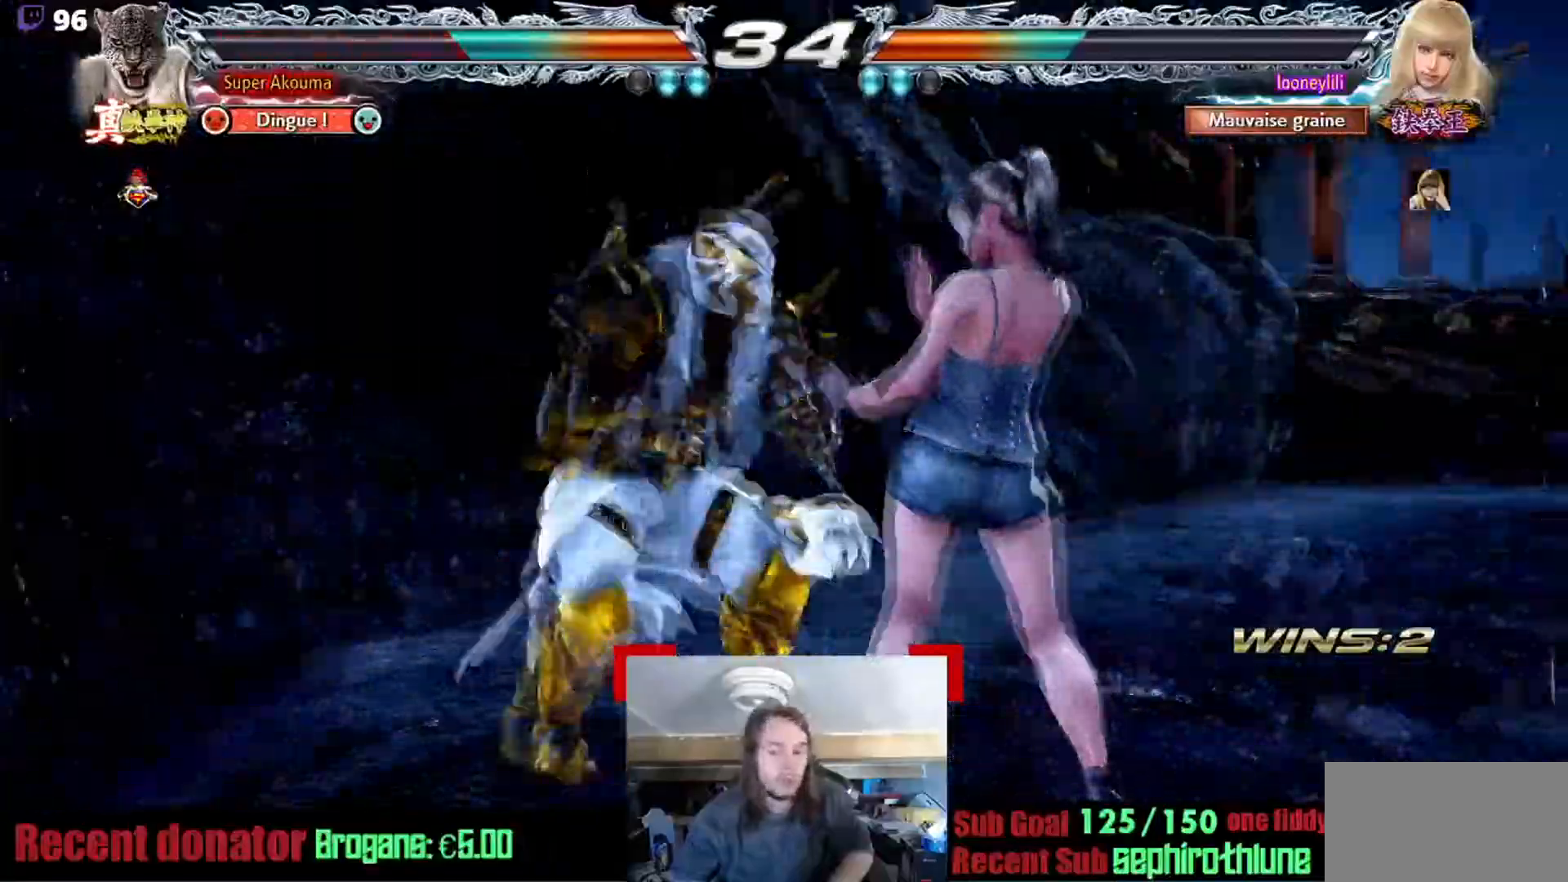
{"buttons": [], "events": []}
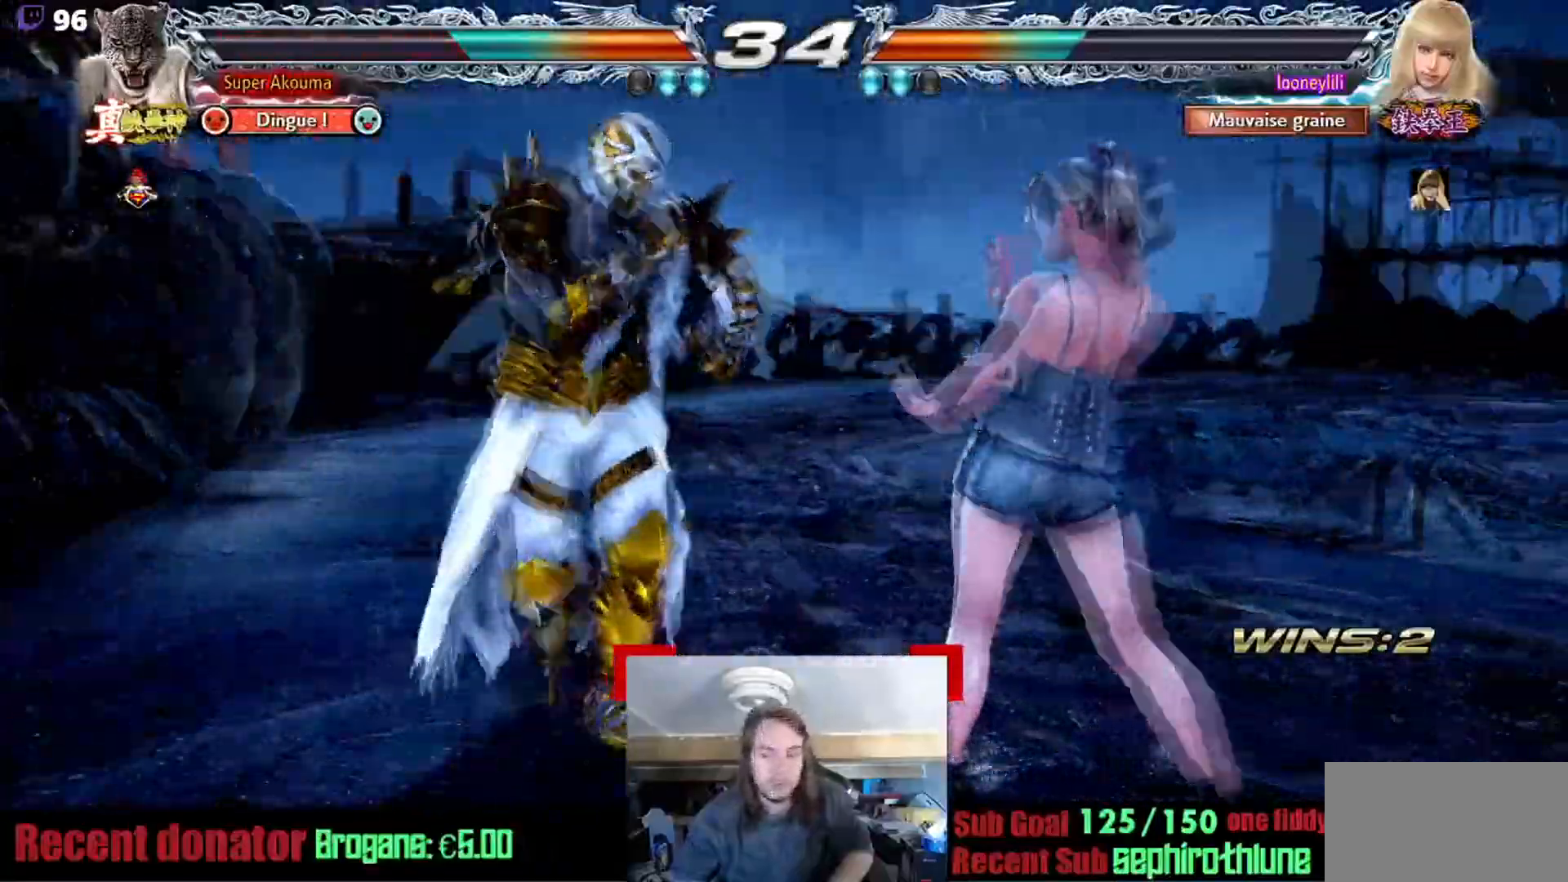
{"buttons": ["L1"], "events": [[117, "L1", "down"]]}
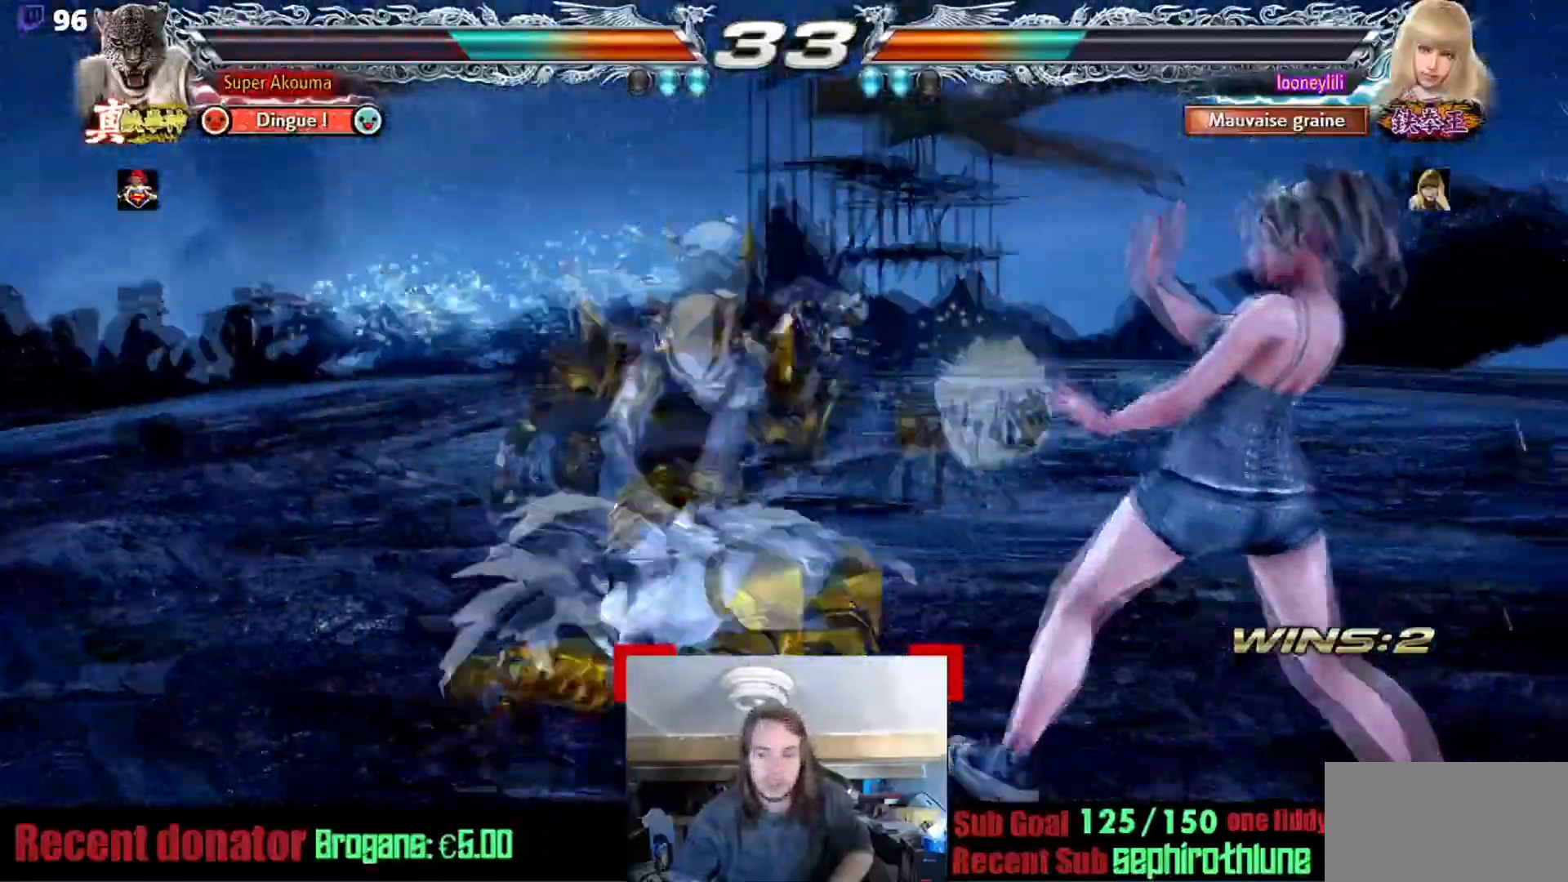
{"buttons": [], "events": [[317, "L1", "up"]]}
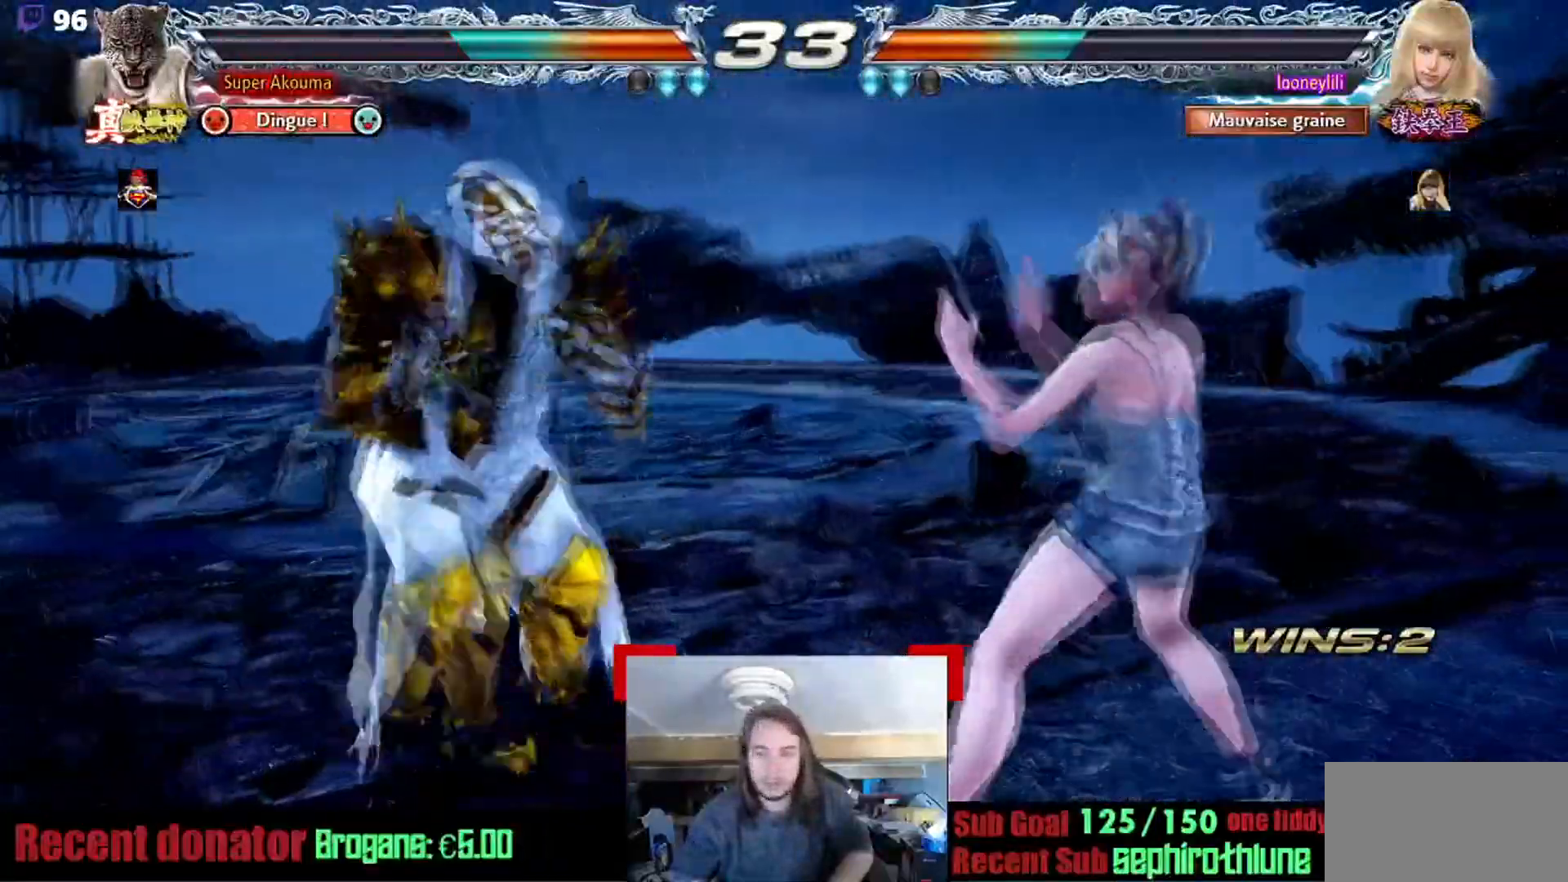
{"buttons": [], "events": []}
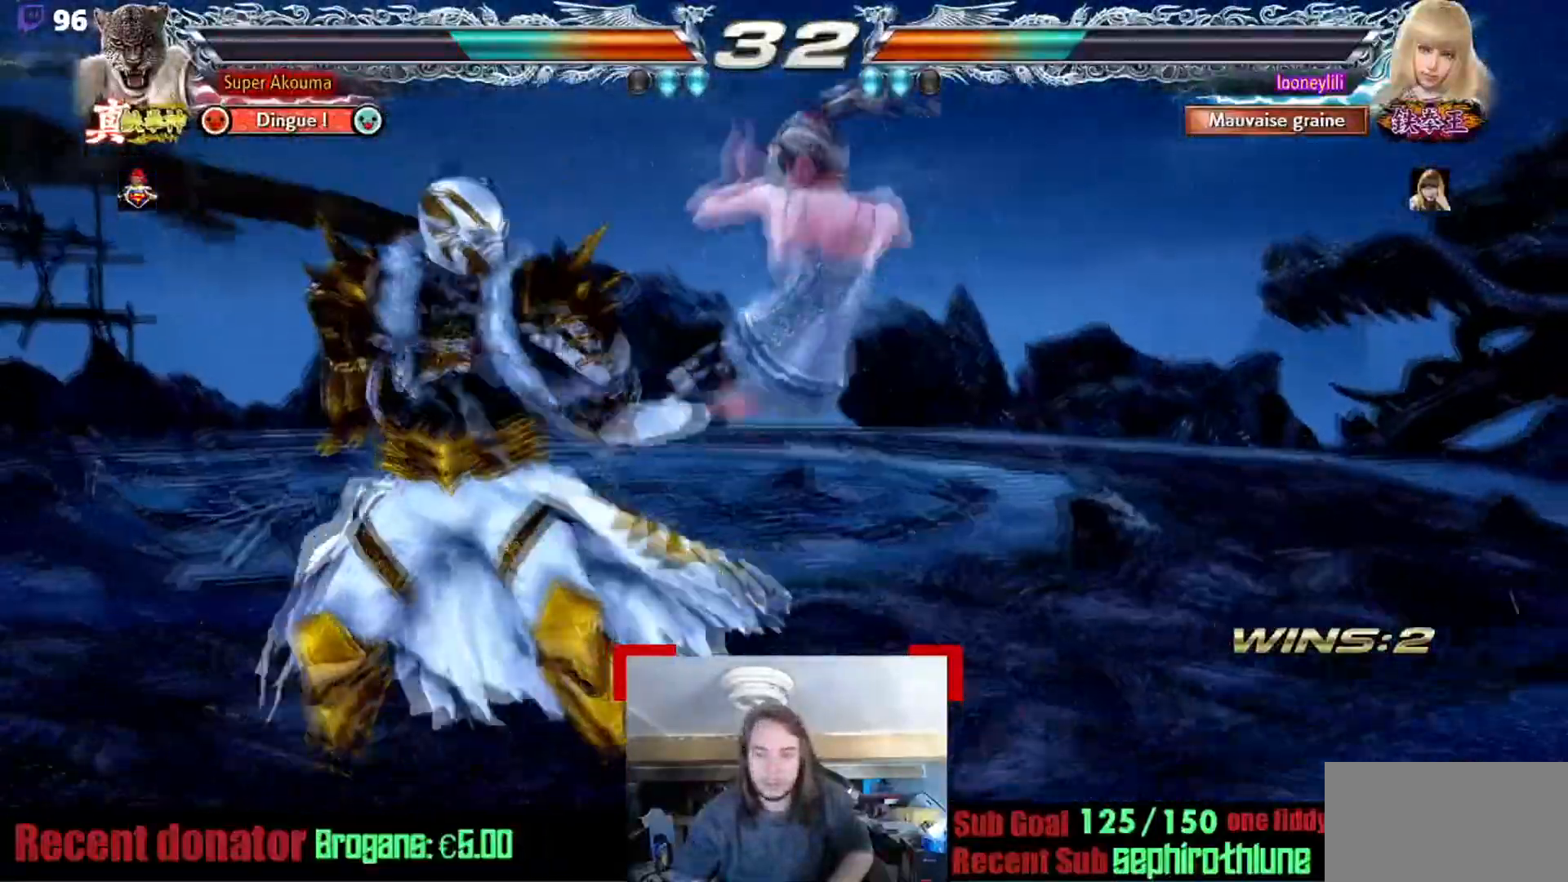
{"buttons": ["CROSS"], "events": [[467, "CROSS", "down"]]}
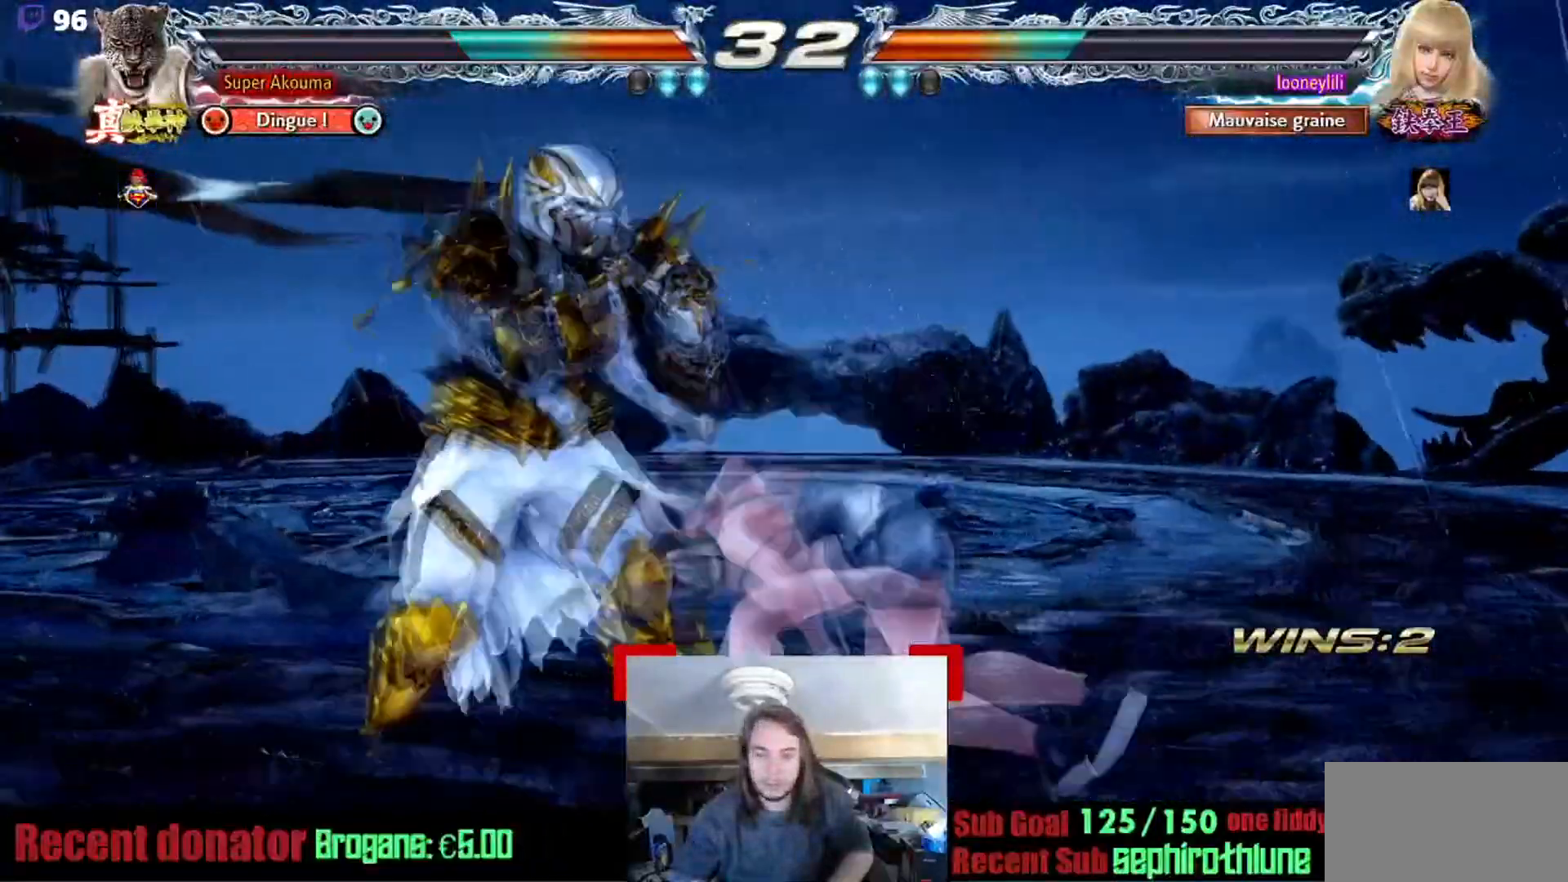
{"buttons": [], "events": [[34, "TRIANGLE", "down"], [50, "CROSS", "up"], [117, "TRIANGLE", "up"]]}
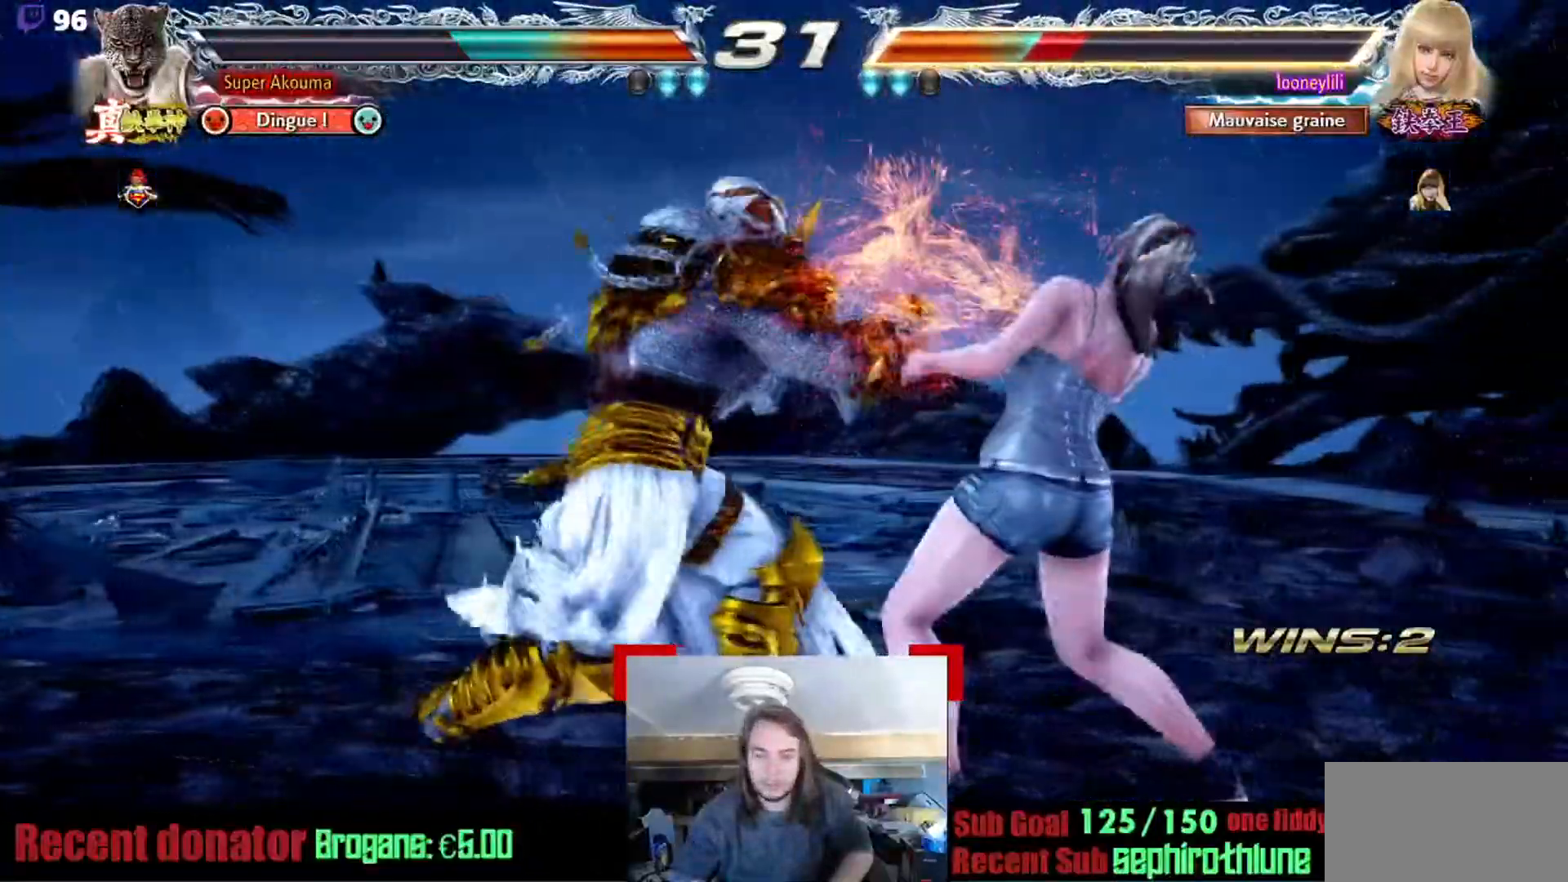
{"buttons": ["CROSS"], "events": [[84, "TRIANGLE", "down"], [184, "CROSS", "down"], [234, "TRIANGLE", "up"]]}
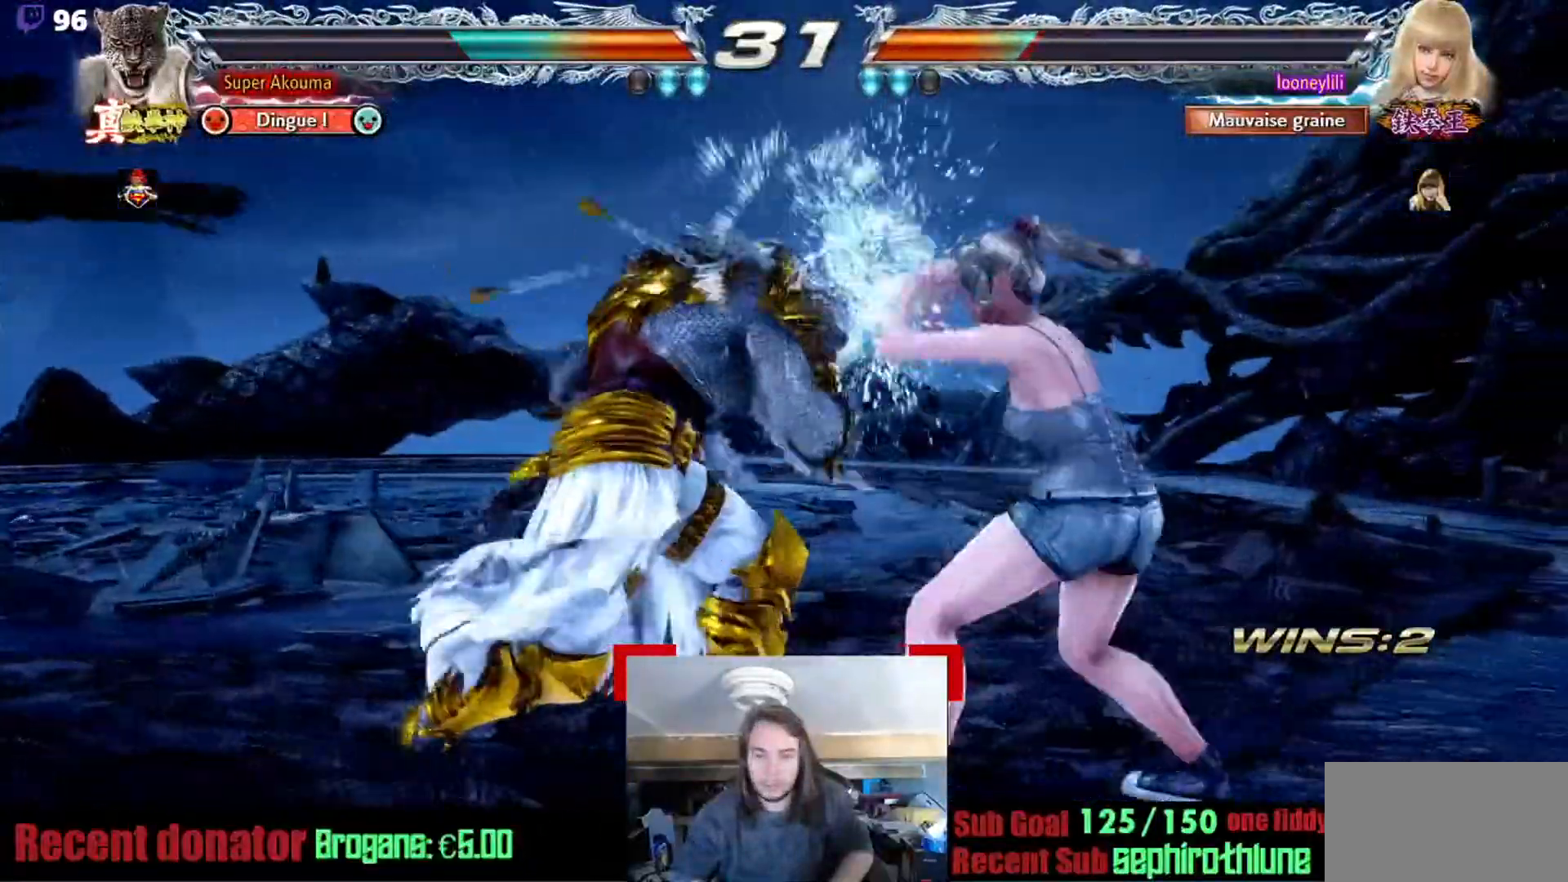
{"buttons": [], "events": [[233, "CROSS", "up"]]}
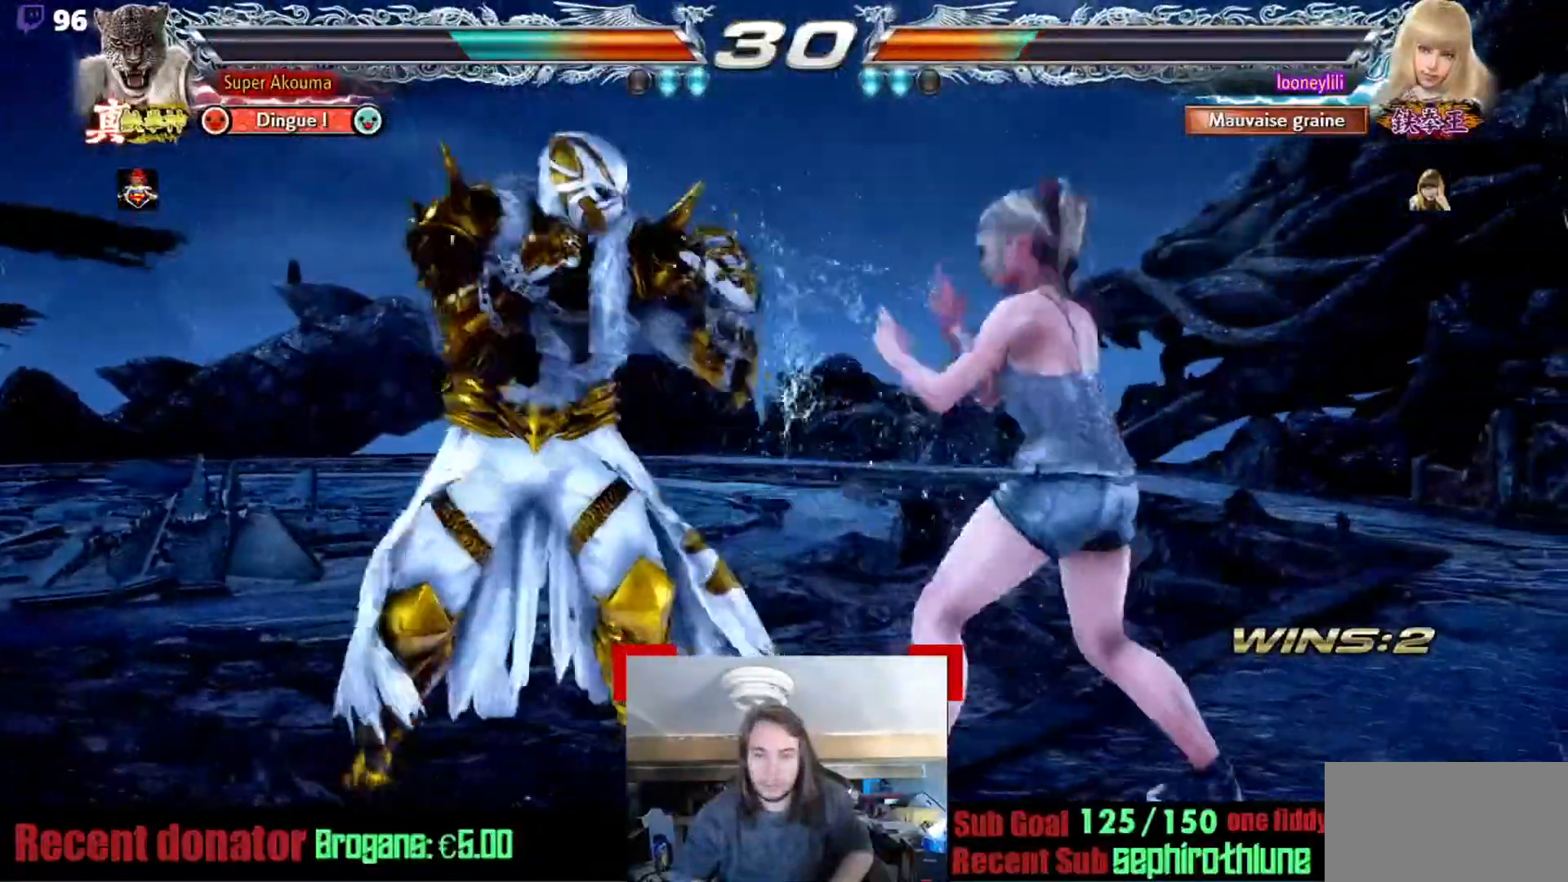
{"buttons": [], "events": []}
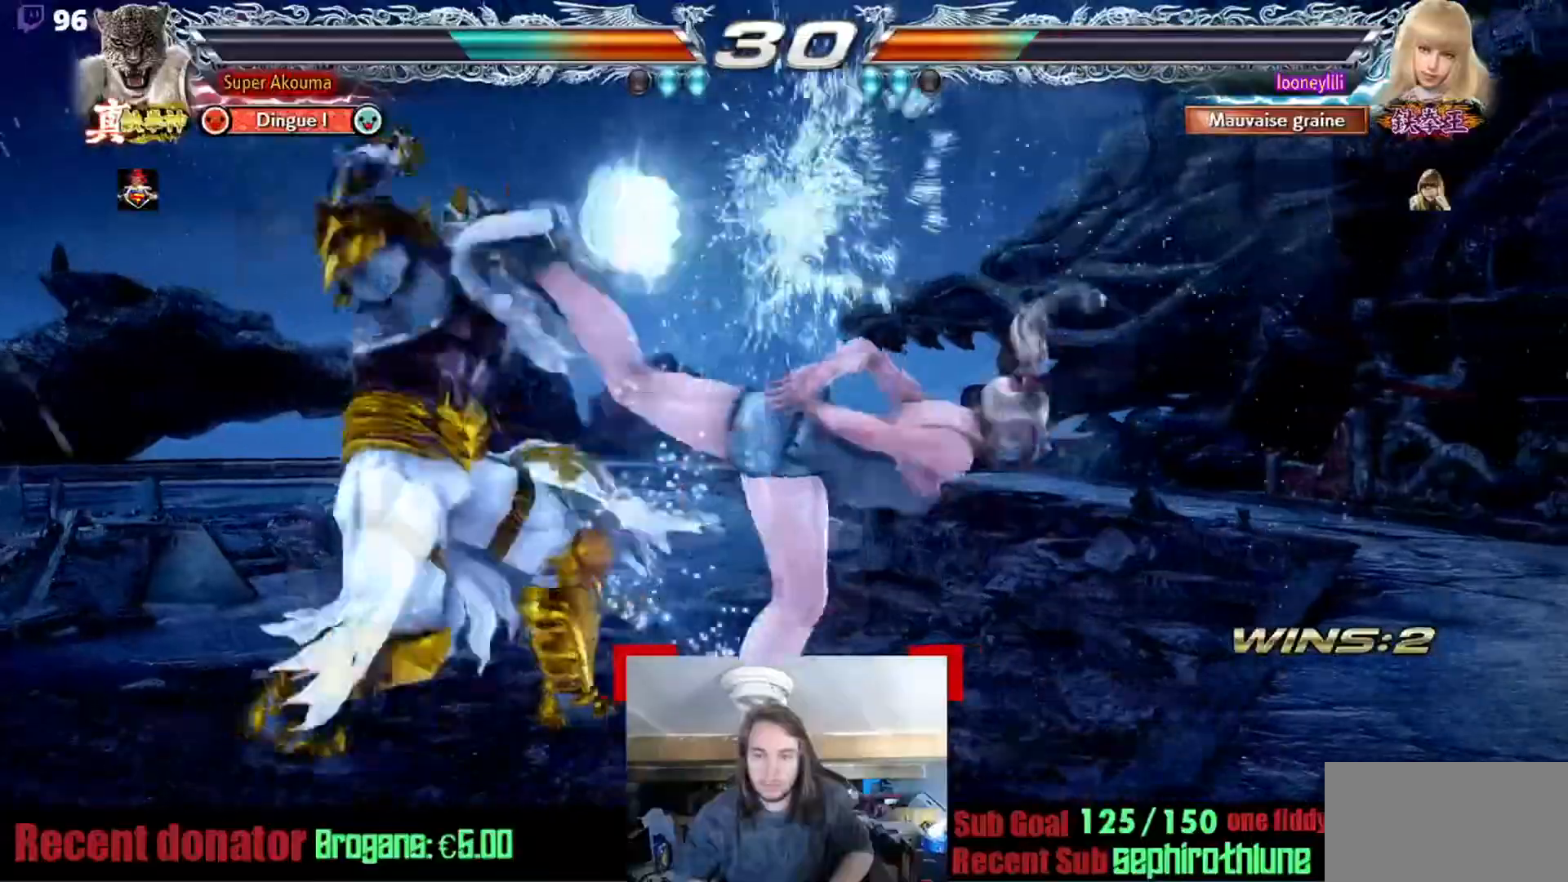
{"buttons": [], "events": []}
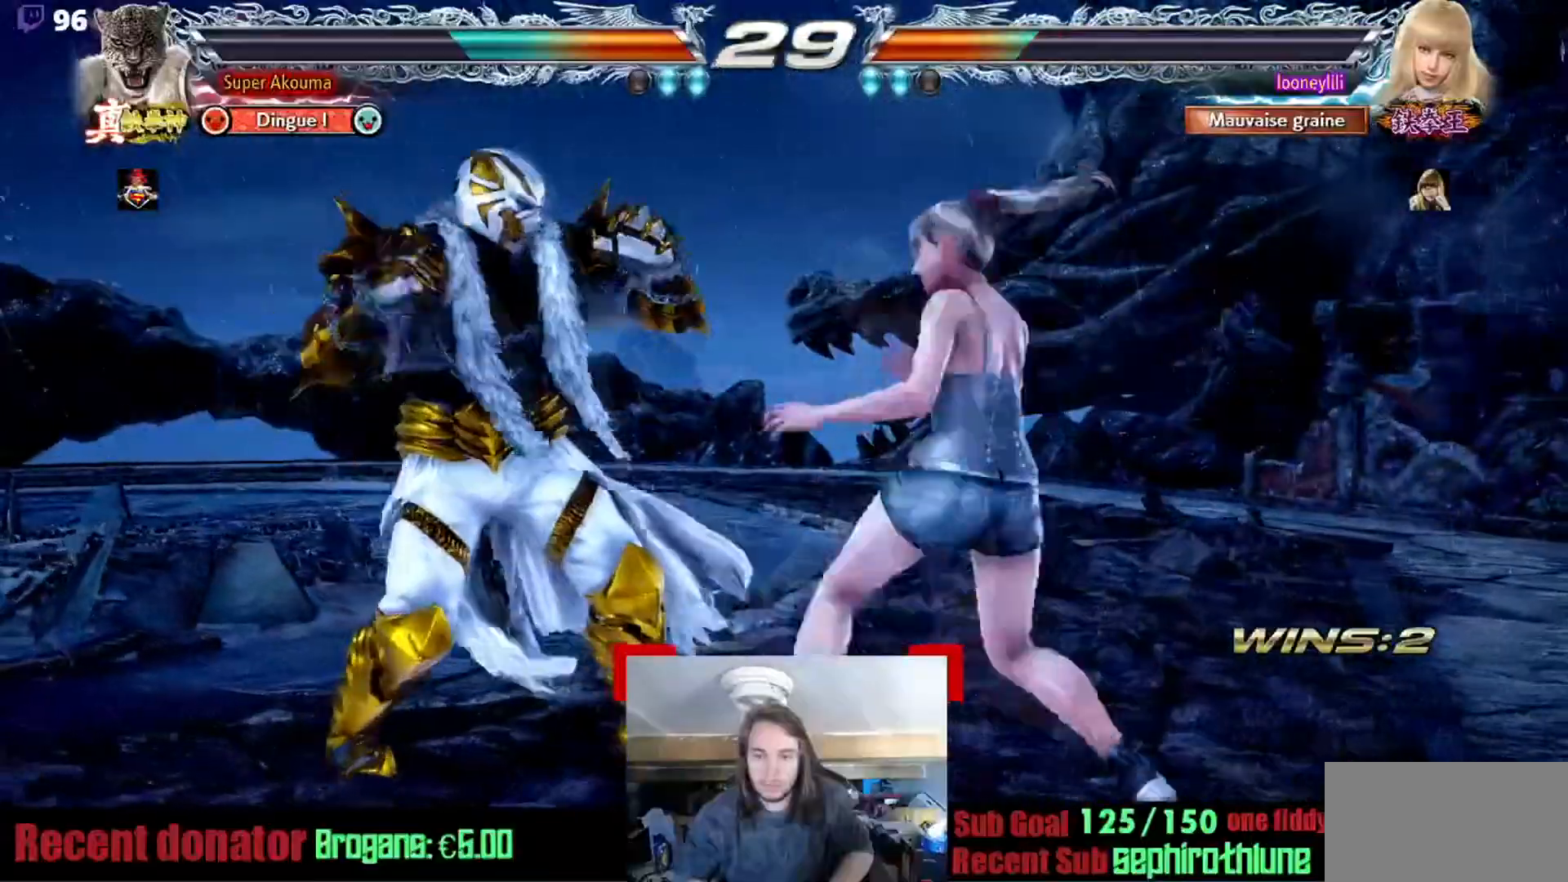
{"buttons": [], "events": [[317, "CROSS", "down"], [434, "CROSS", "up"]]}
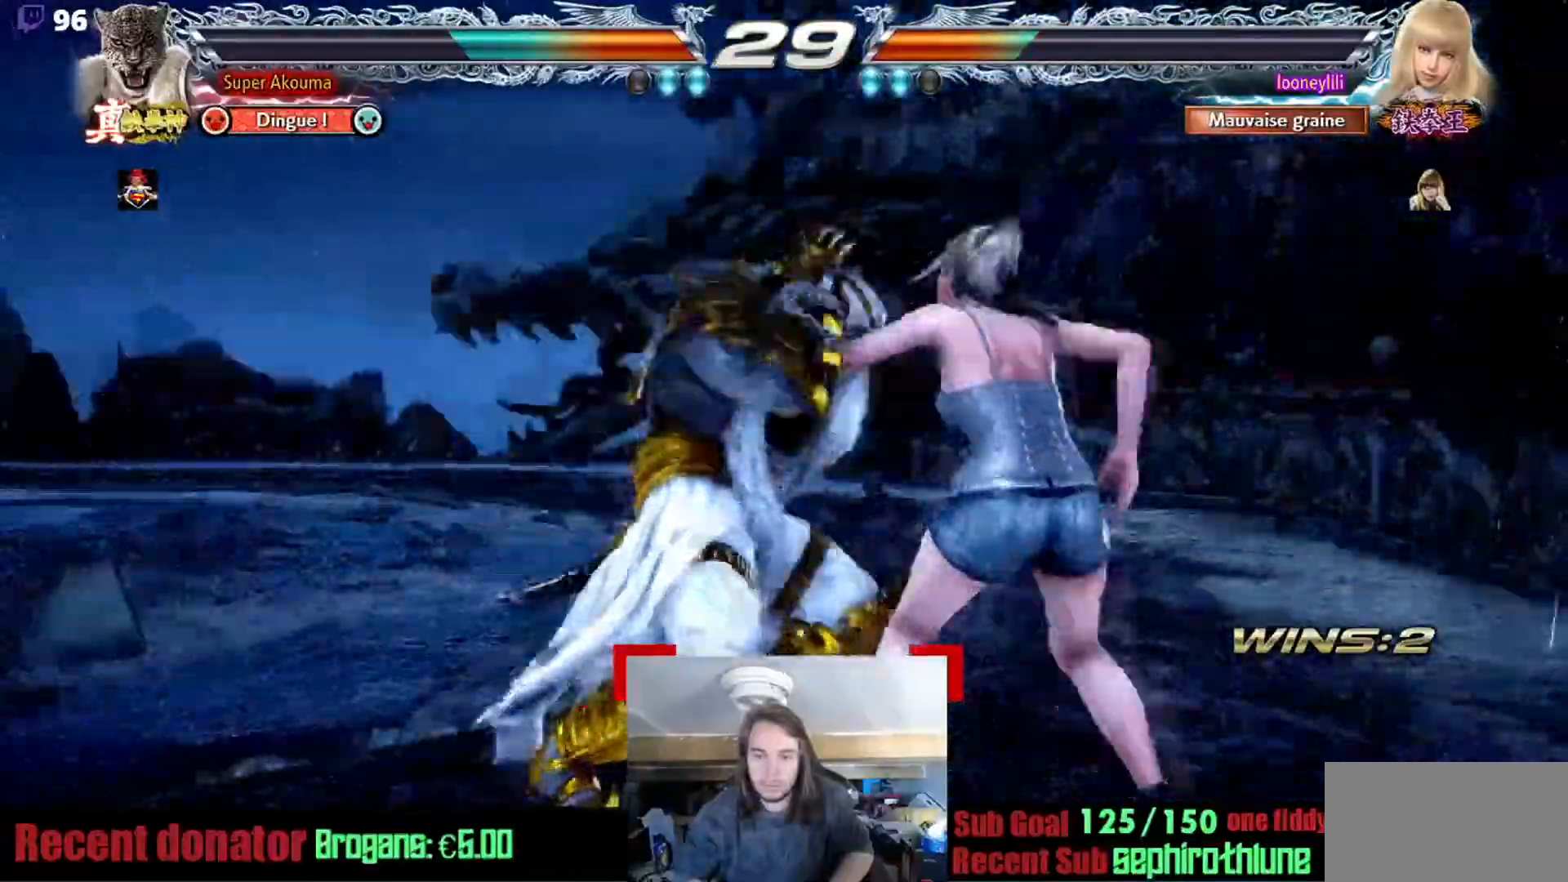
{"buttons": [], "events": []}
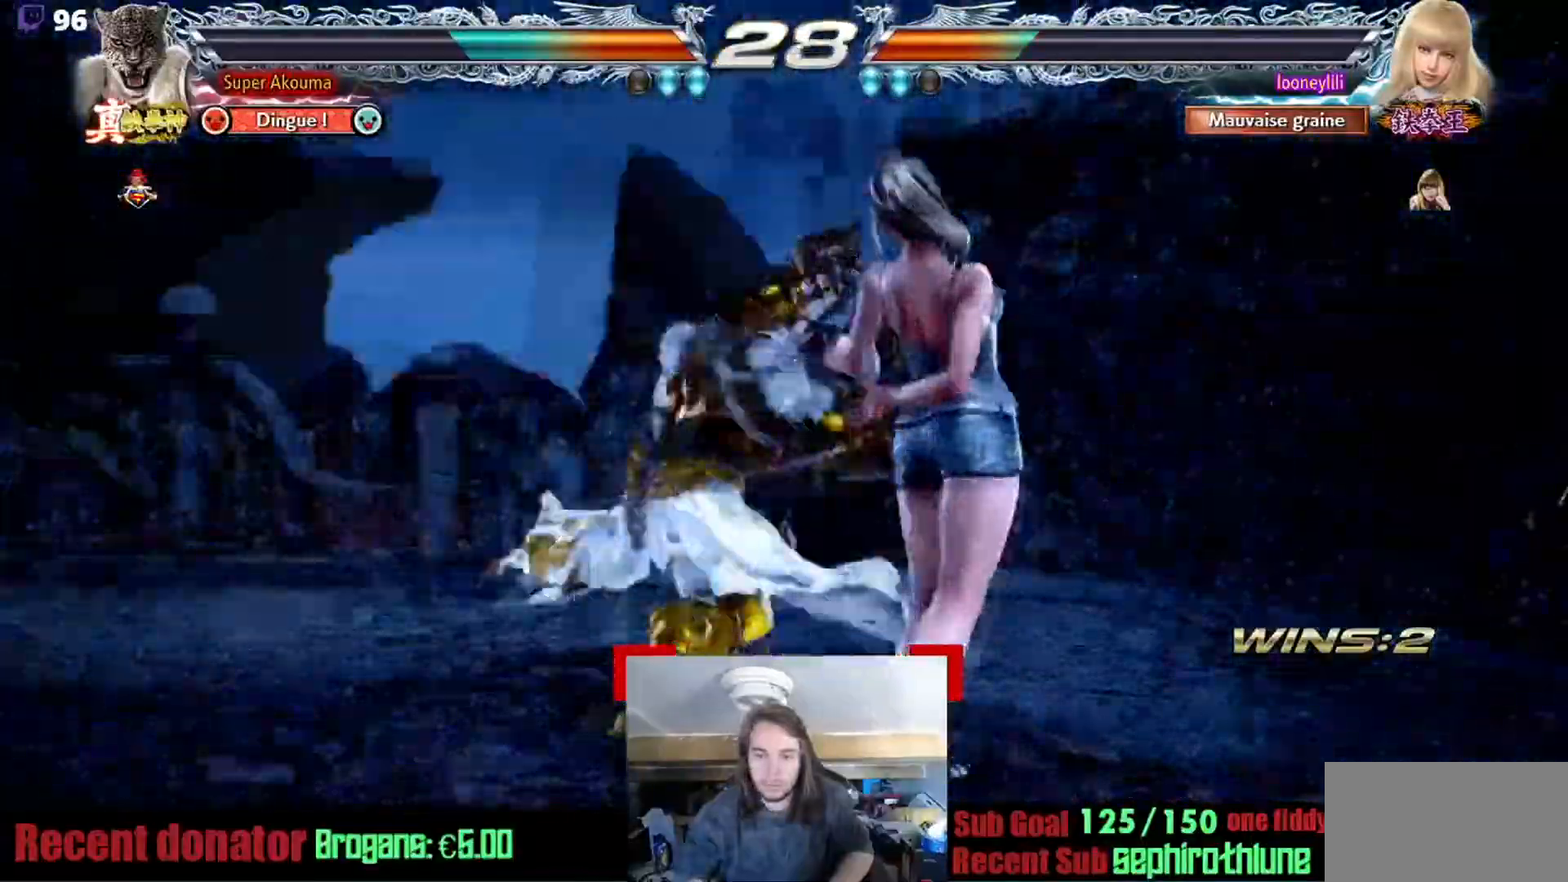
{"buttons": ["CROSS"], "events": [[451, "CROSS", "down"]]}
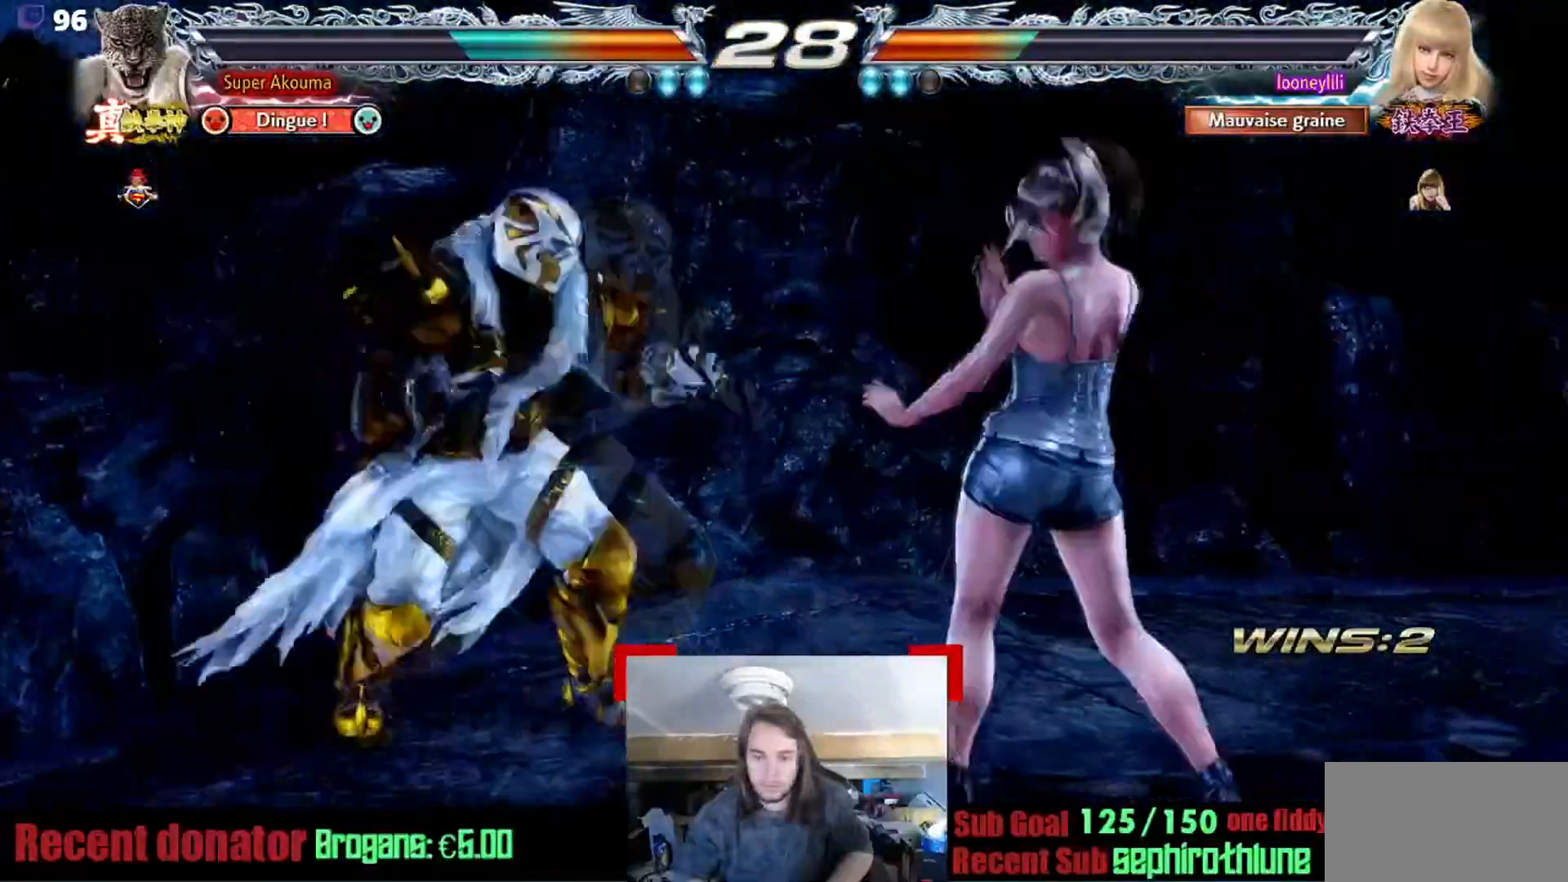
{"buttons": [], "events": [[100, "CROSS", "up"]]}